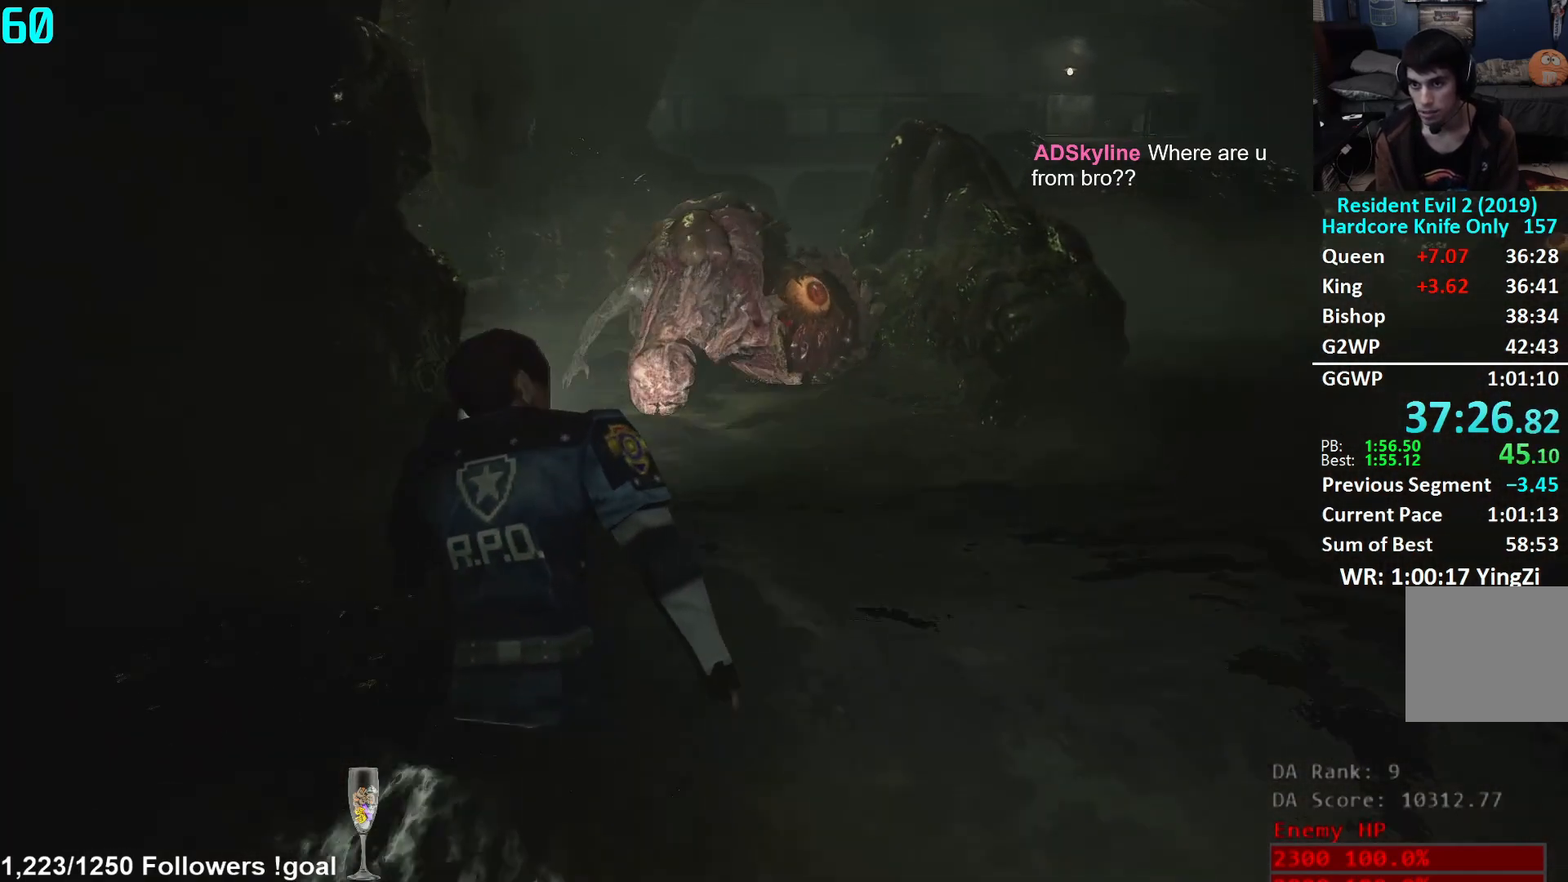
Gameplay with a controller (Xbox layout); each line is a JSON object with the inputs held at the frame after it. "events" lists button and stick changes between this image and that frame as [ms after this image, input, new state], when the widget could be followed in between.
{"buttons": [], "left_stick": "up", "right_stick": "center", "events": []}
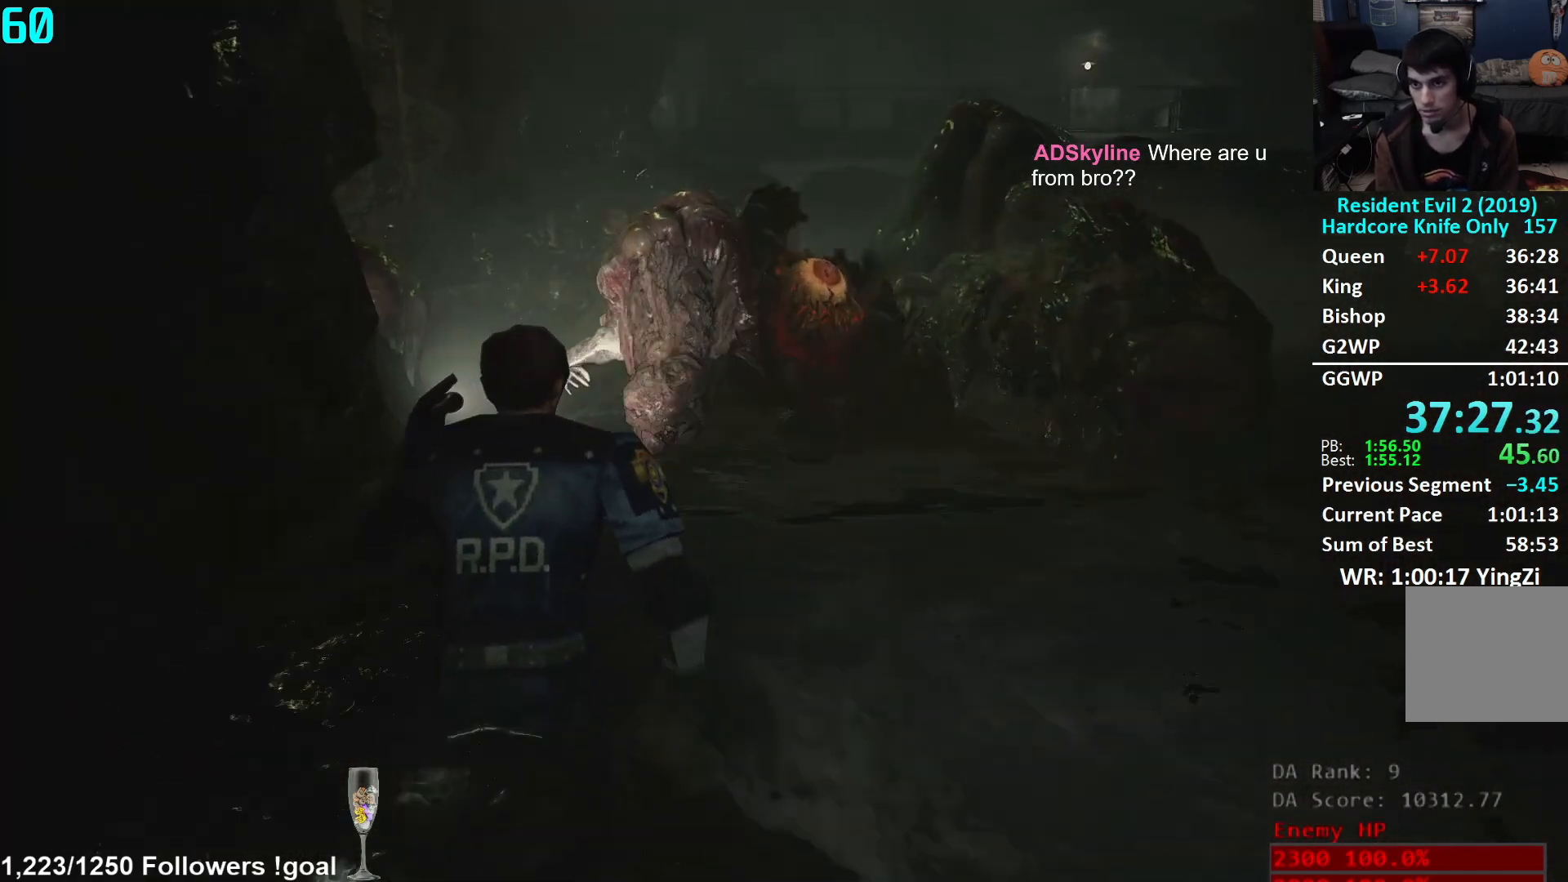
{"buttons": ["L3"], "left_stick": "down", "right_stick": "center", "events": [[83, "right_stick", "down-left"], [350, "right_stick", "center"], [384, "left_stick", "down"], [417, "L3", "down"]]}
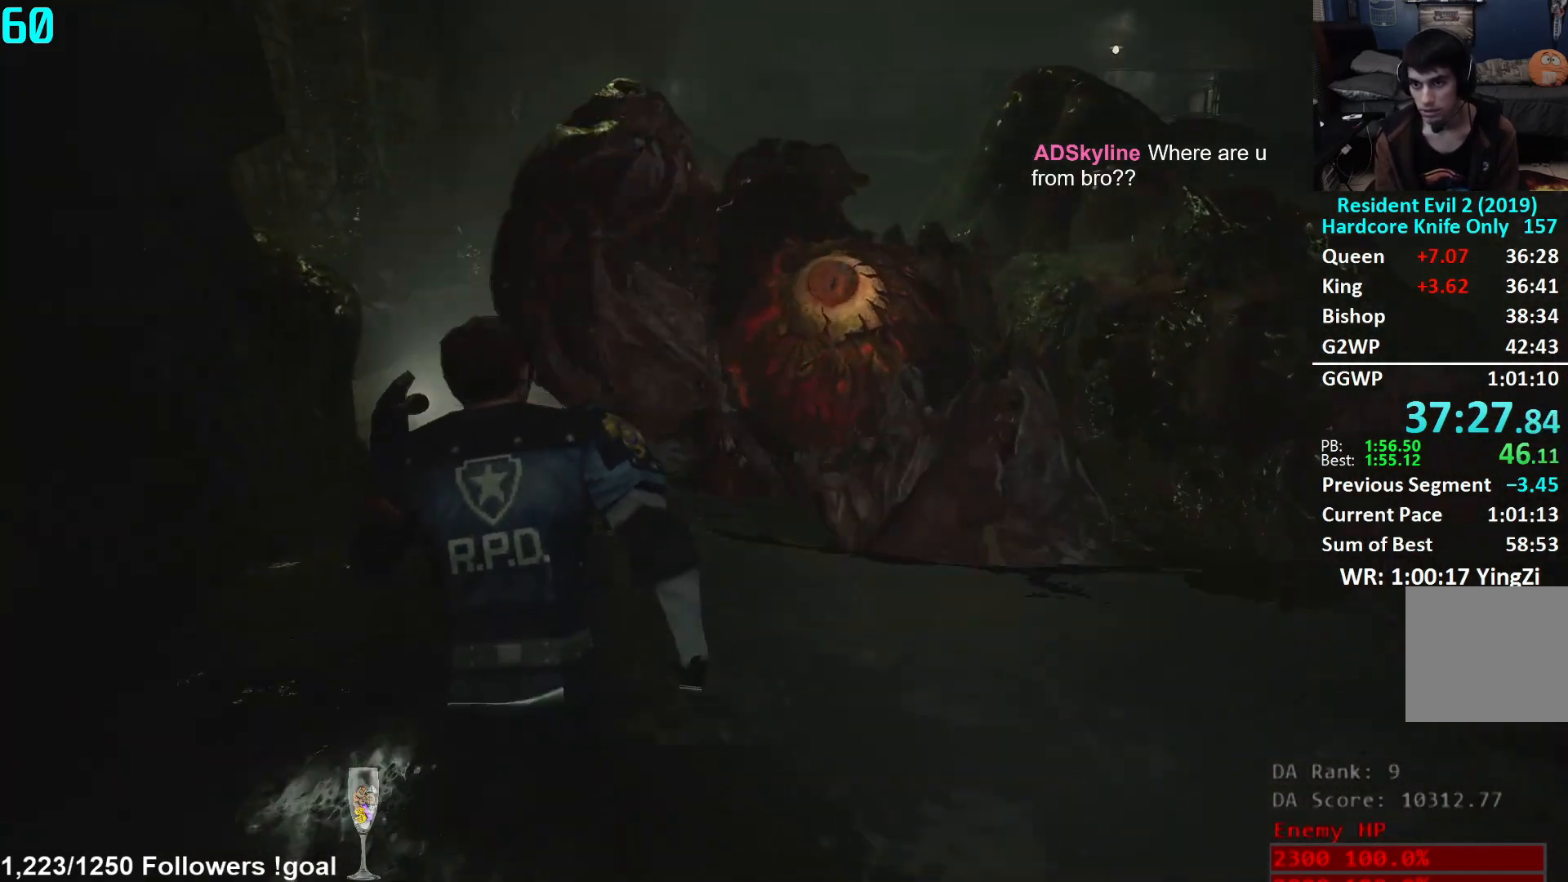
{"buttons": [], "left_stick": "down", "right_stick": "center", "events": [[84, "L3", "up"]]}
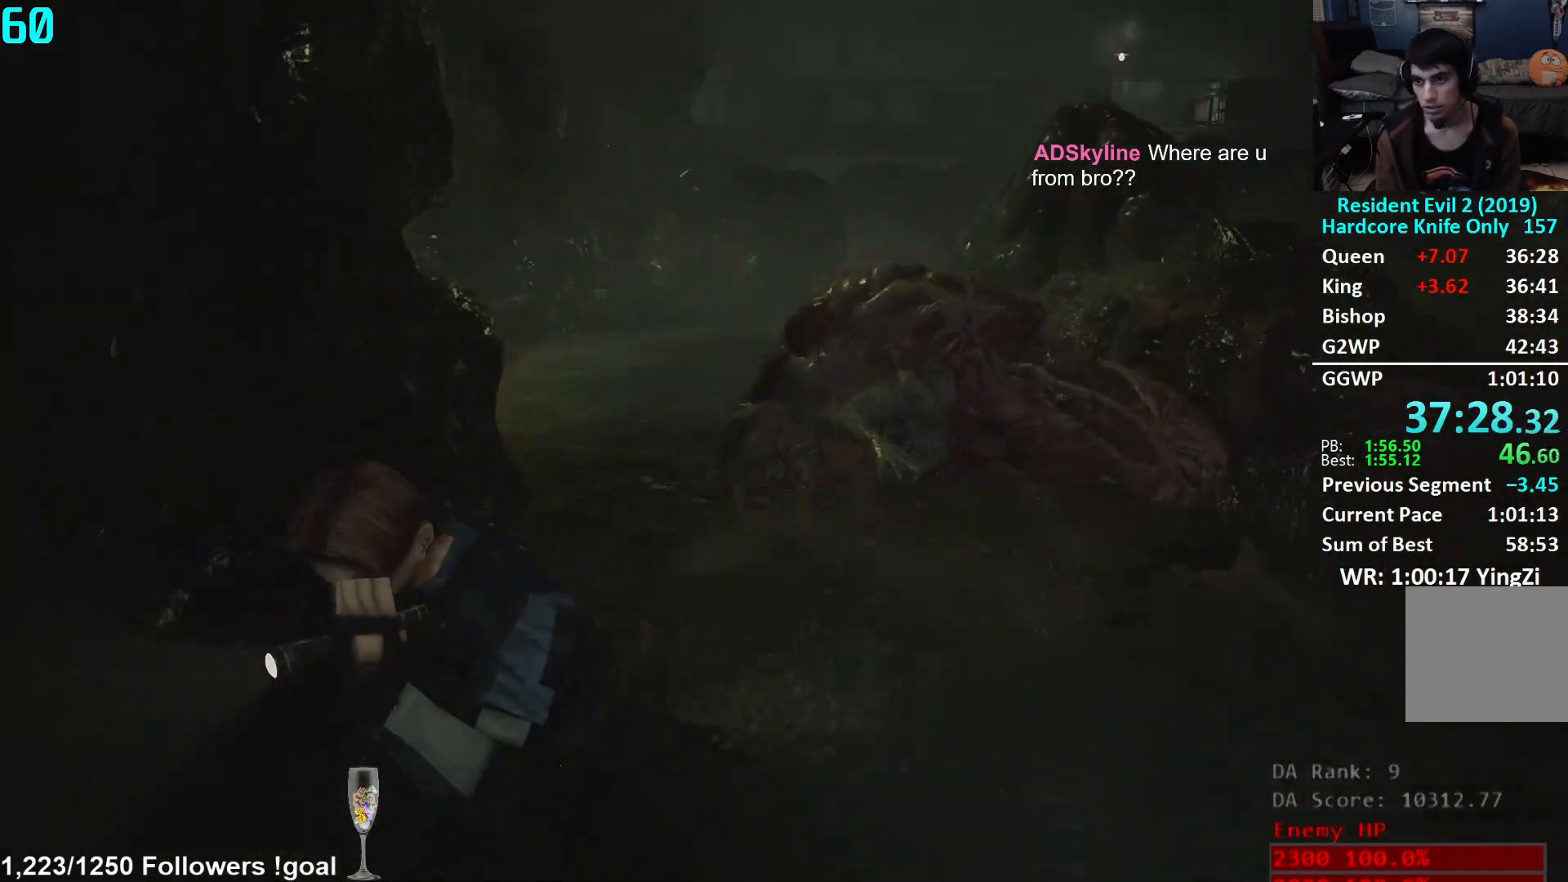
{"buttons": [], "left_stick": "down", "right_stick": "center", "events": [[83, "right_stick", "down-right"], [200, "right_stick", "center"]]}
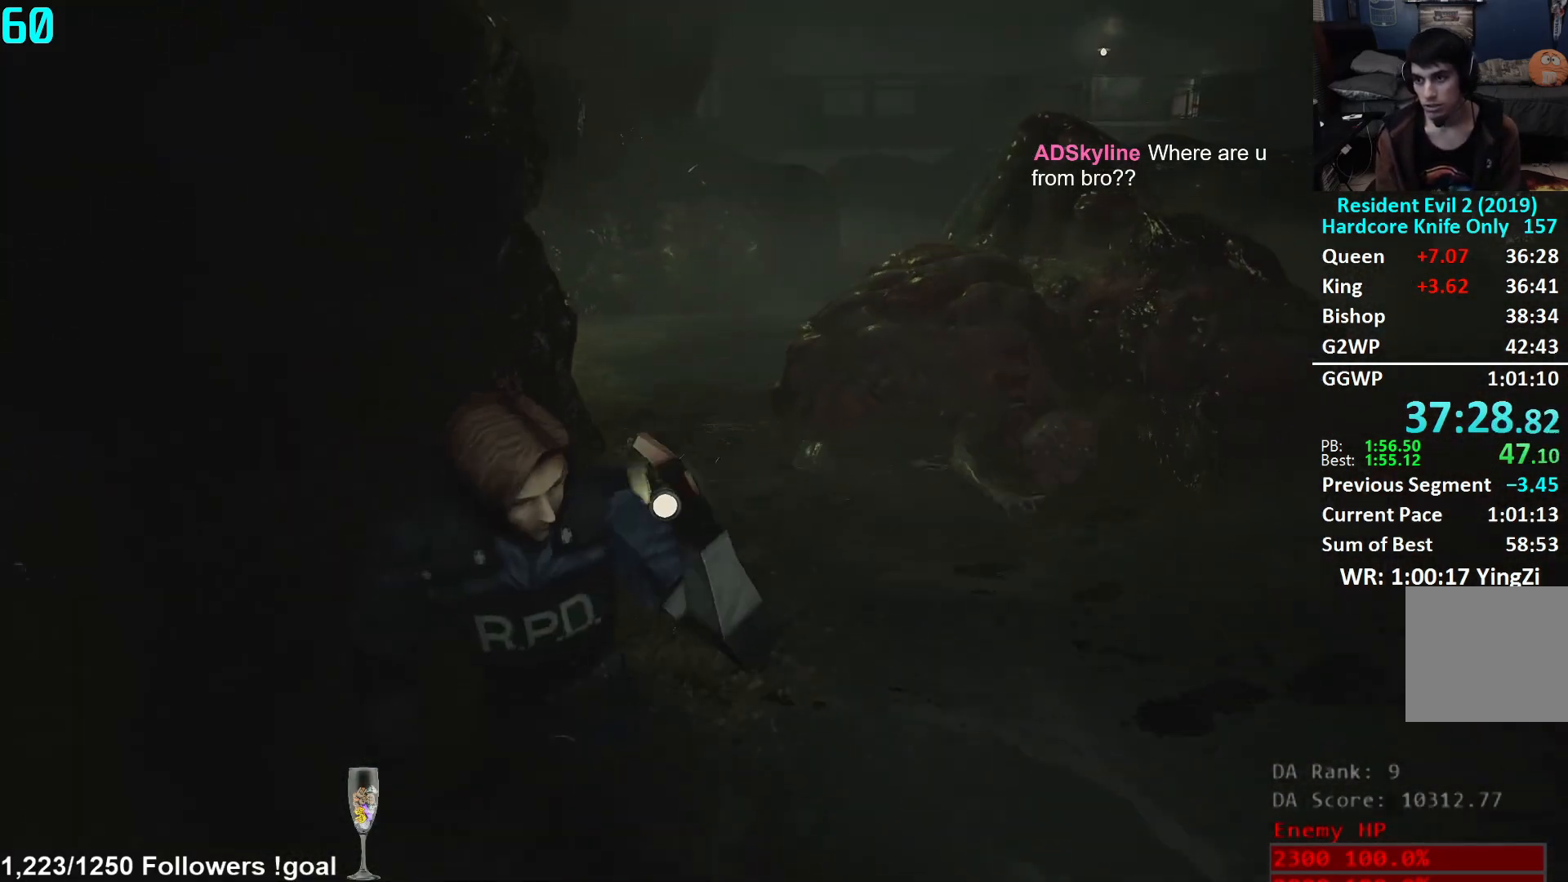
{"buttons": [], "left_stick": "down", "right_stick": "right", "events": [[301, "right_stick", "right"]]}
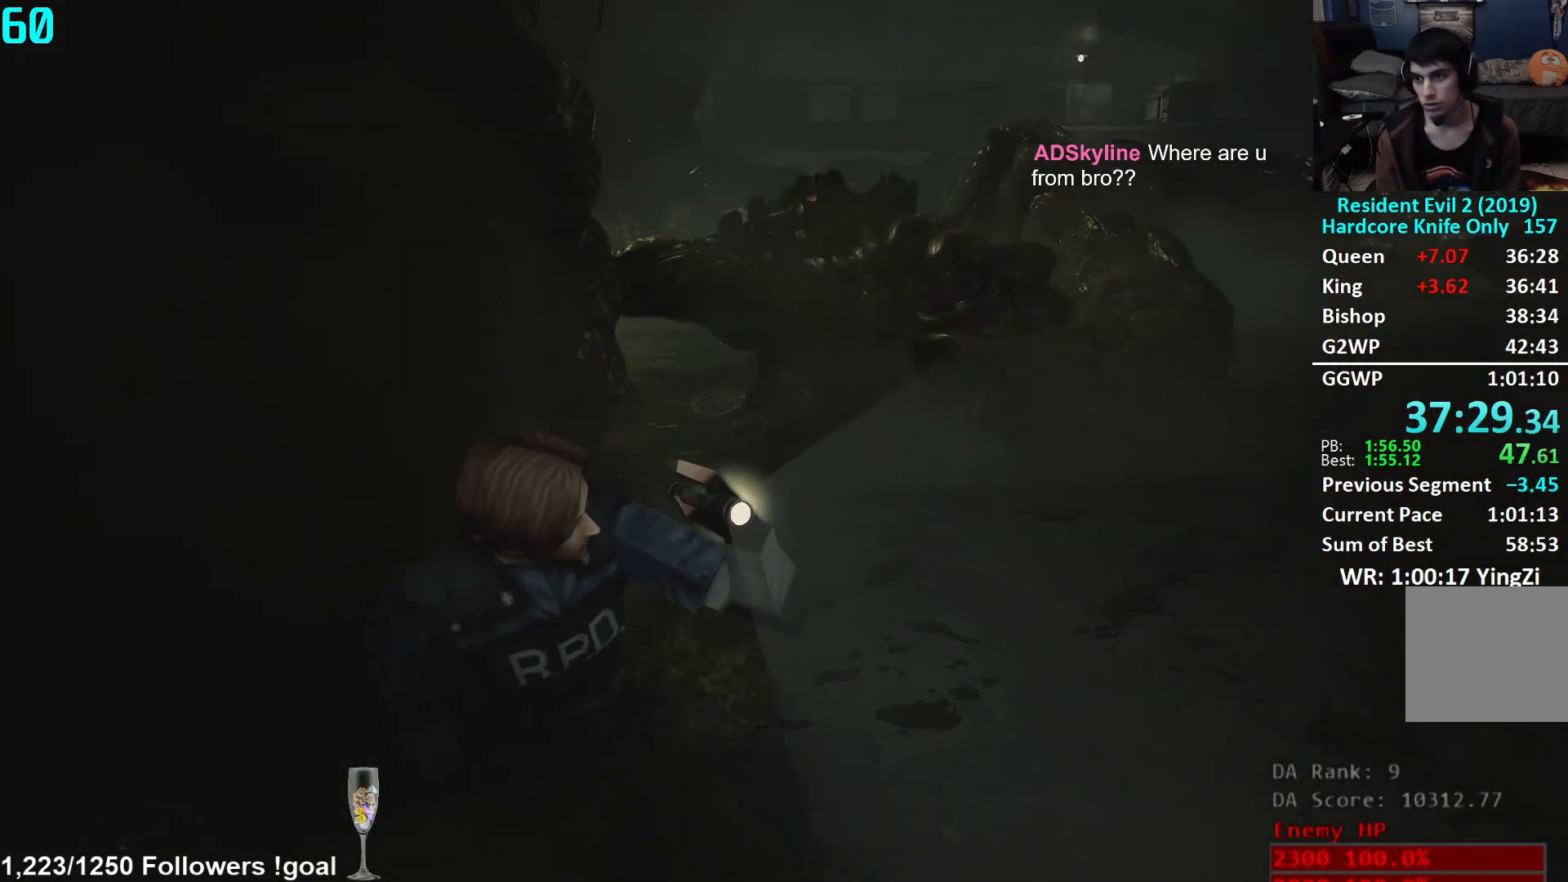
{"buttons": [], "left_stick": "center", "right_stick": "center", "events": [[283, "right_stick", "center"], [334, "left_stick", "center"], [350, "L2", "down"], [417, "L2", "up"]]}
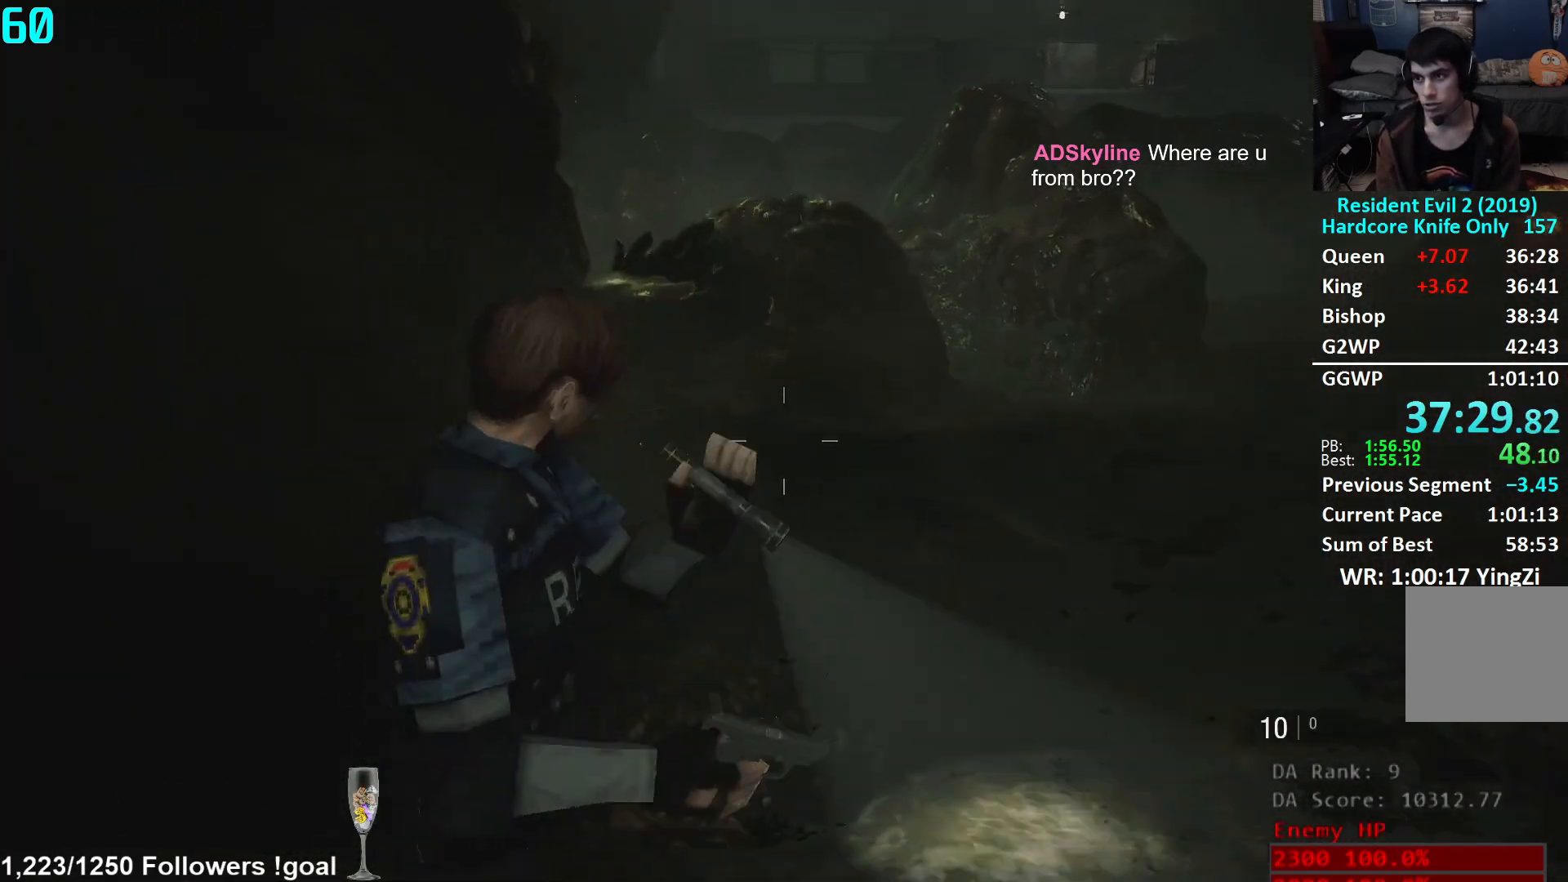
{"buttons": [], "left_stick": "up", "right_stick": "down-left", "events": [[317, "left_stick", "up"], [417, "right_stick", "down-left"]]}
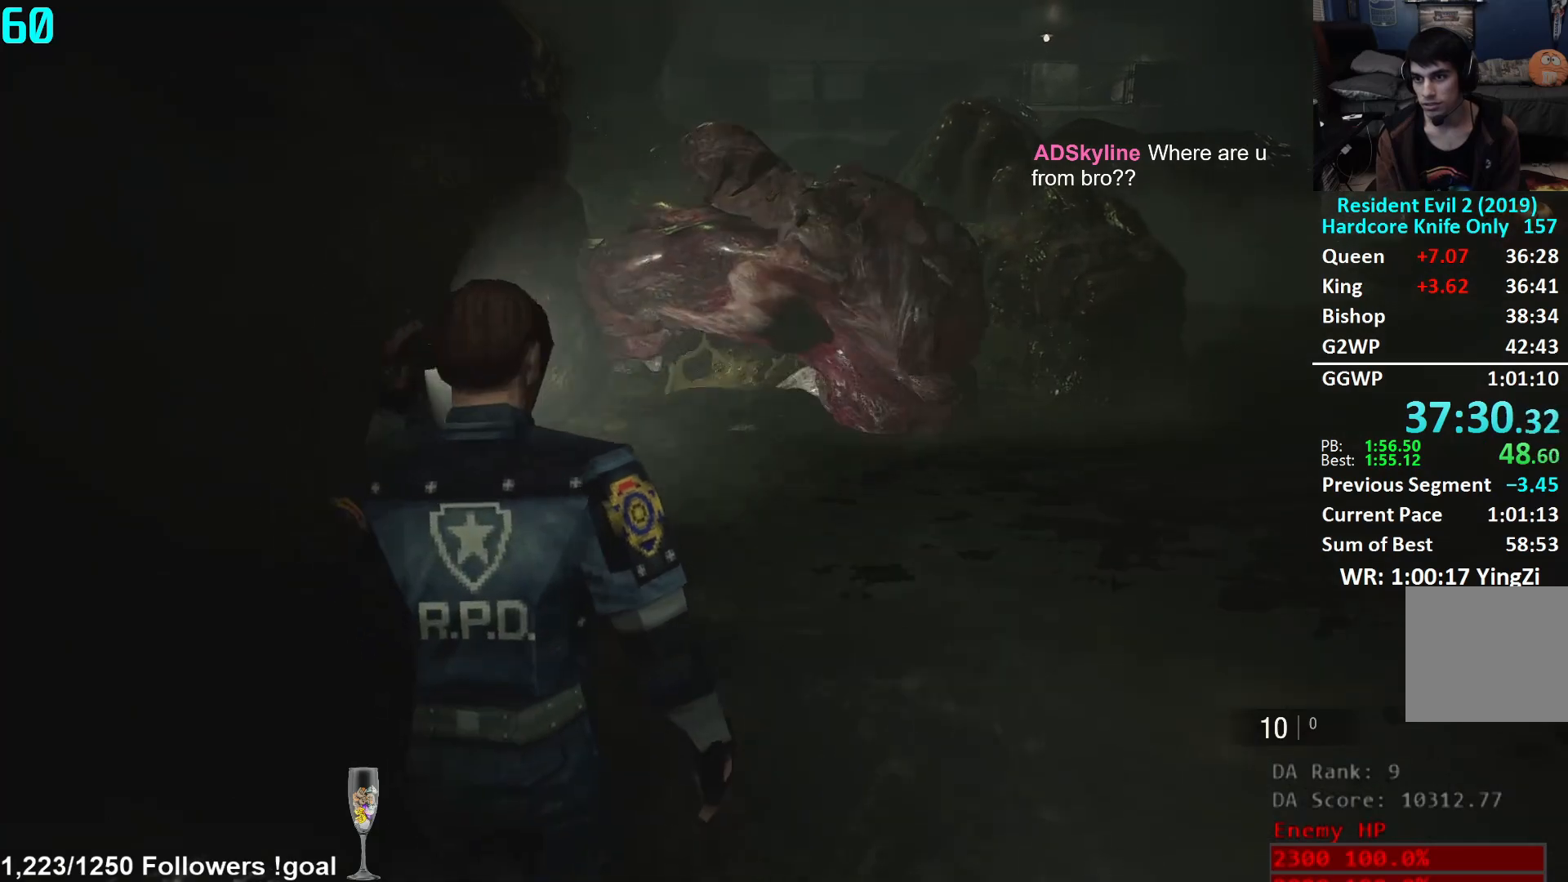
{"buttons": ["L3"], "left_stick": "up", "right_stick": "center", "events": [[50, "right_stick", "center"], [83, "left_stick", "center"], [317, "left_stick", "up"], [384, "L3", "down"]]}
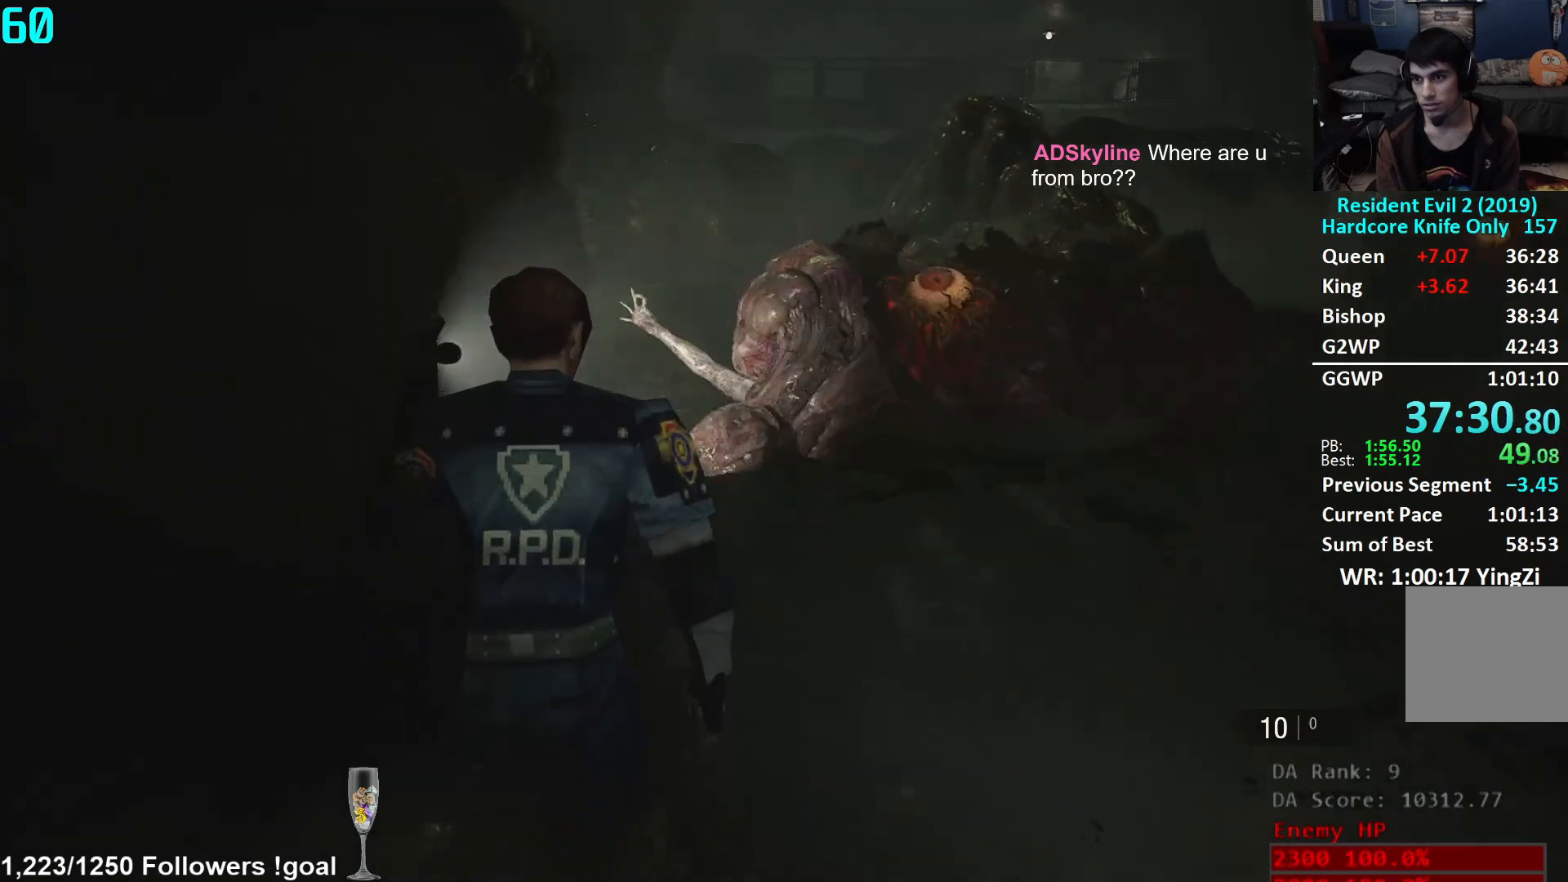
{"buttons": [], "left_stick": "up", "right_stick": "down", "events": [[17, "L3", "up"], [34, "right_stick", "left"], [217, "right_stick", "center"], [467, "right_stick", "down"]]}
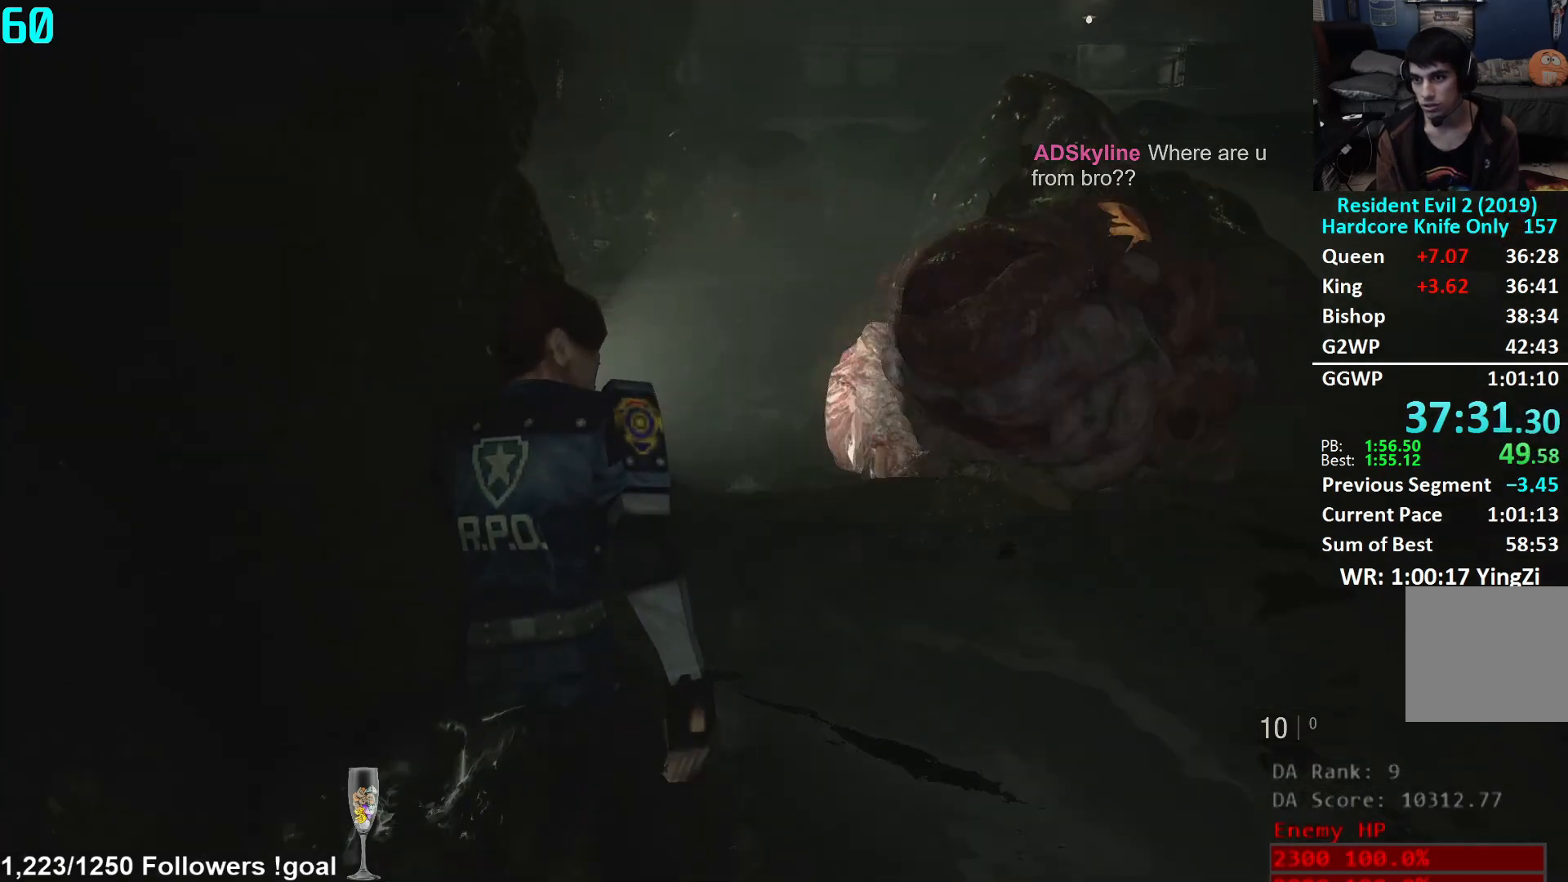
{"buttons": [], "left_stick": "up", "right_stick": "down-right", "events": [[350, "right_stick", "down-right"]]}
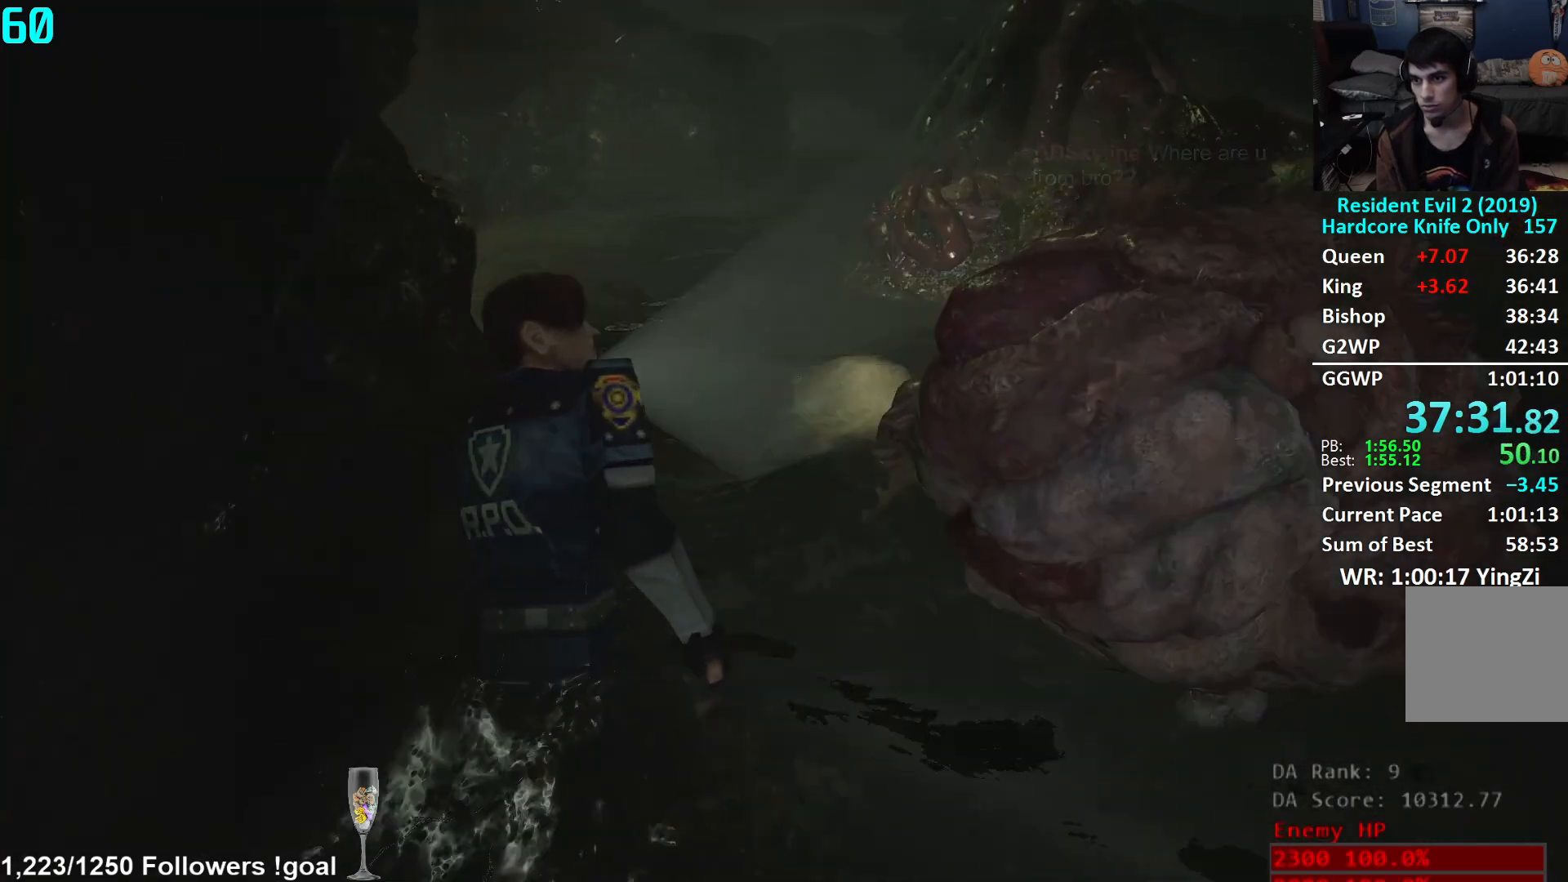
{"buttons": [], "left_stick": "up", "right_stick": "right", "events": [[217, "right_stick", "right"]]}
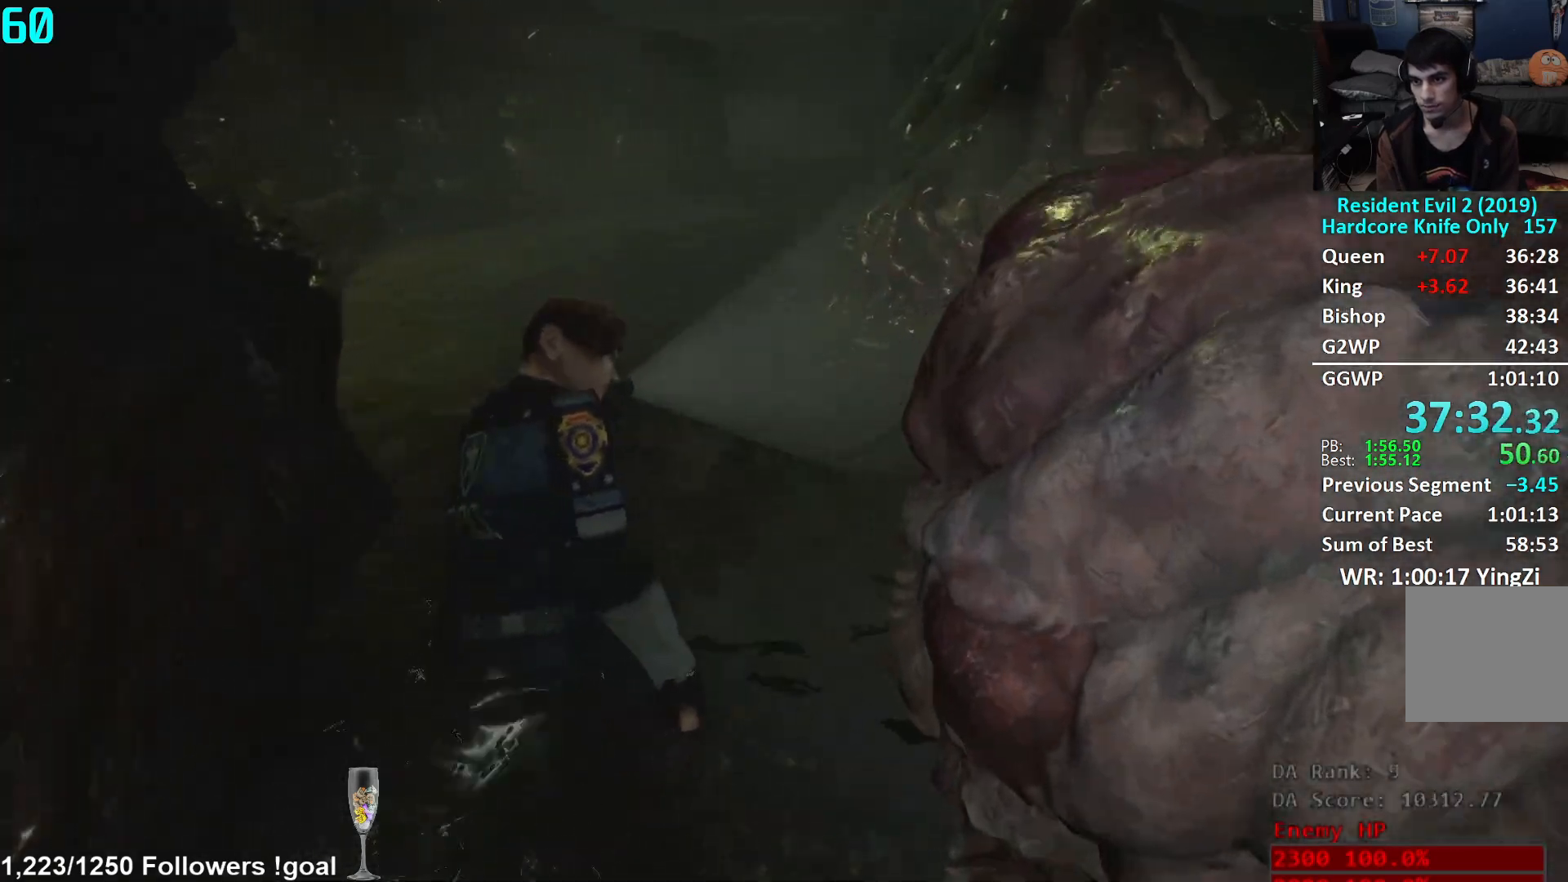
{"buttons": [], "left_stick": "up", "right_stick": "right", "events": [[100, "right_stick", "center"], [384, "right_stick", "right"]]}
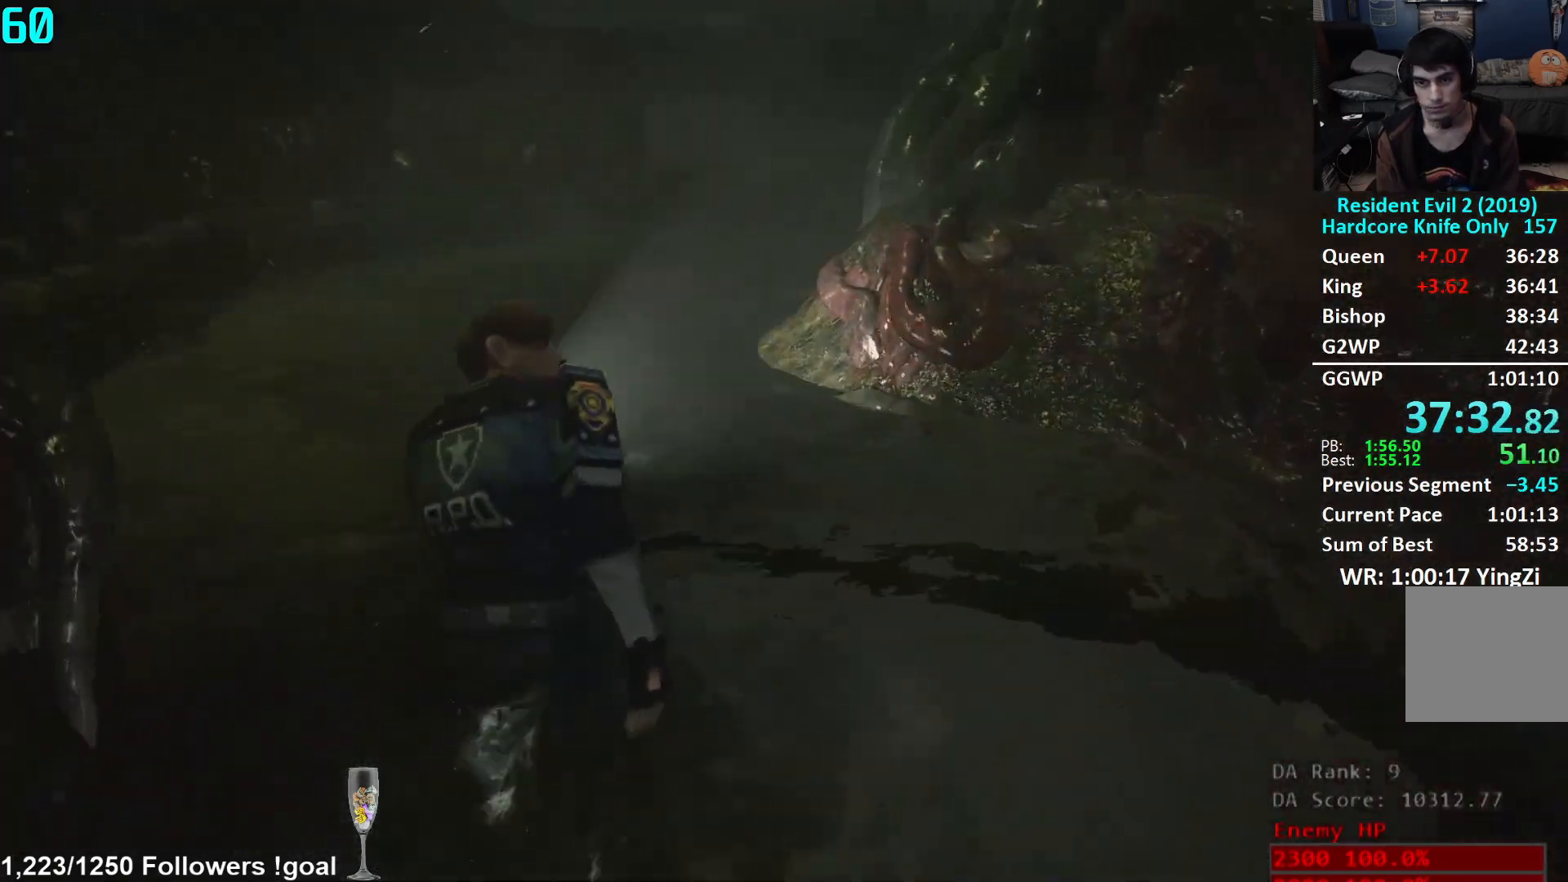
{"buttons": [], "left_stick": "up", "right_stick": "center", "events": [[50, "right_stick", "center"]]}
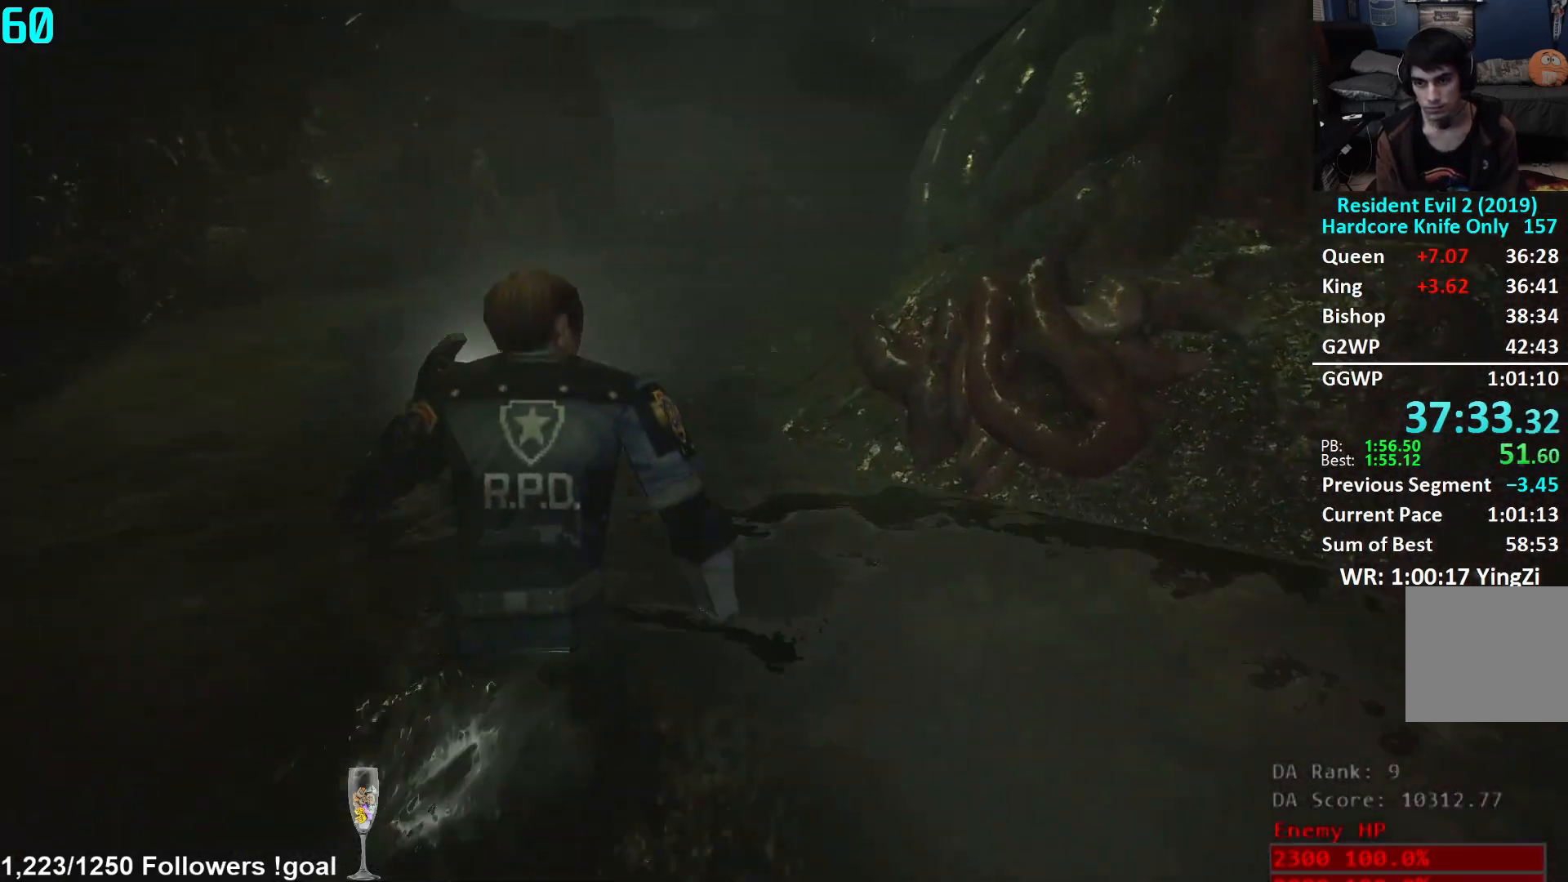
{"buttons": [], "left_stick": "up", "right_stick": "center", "events": [[150, "right_stick", "right"], [333, "right_stick", "center"]]}
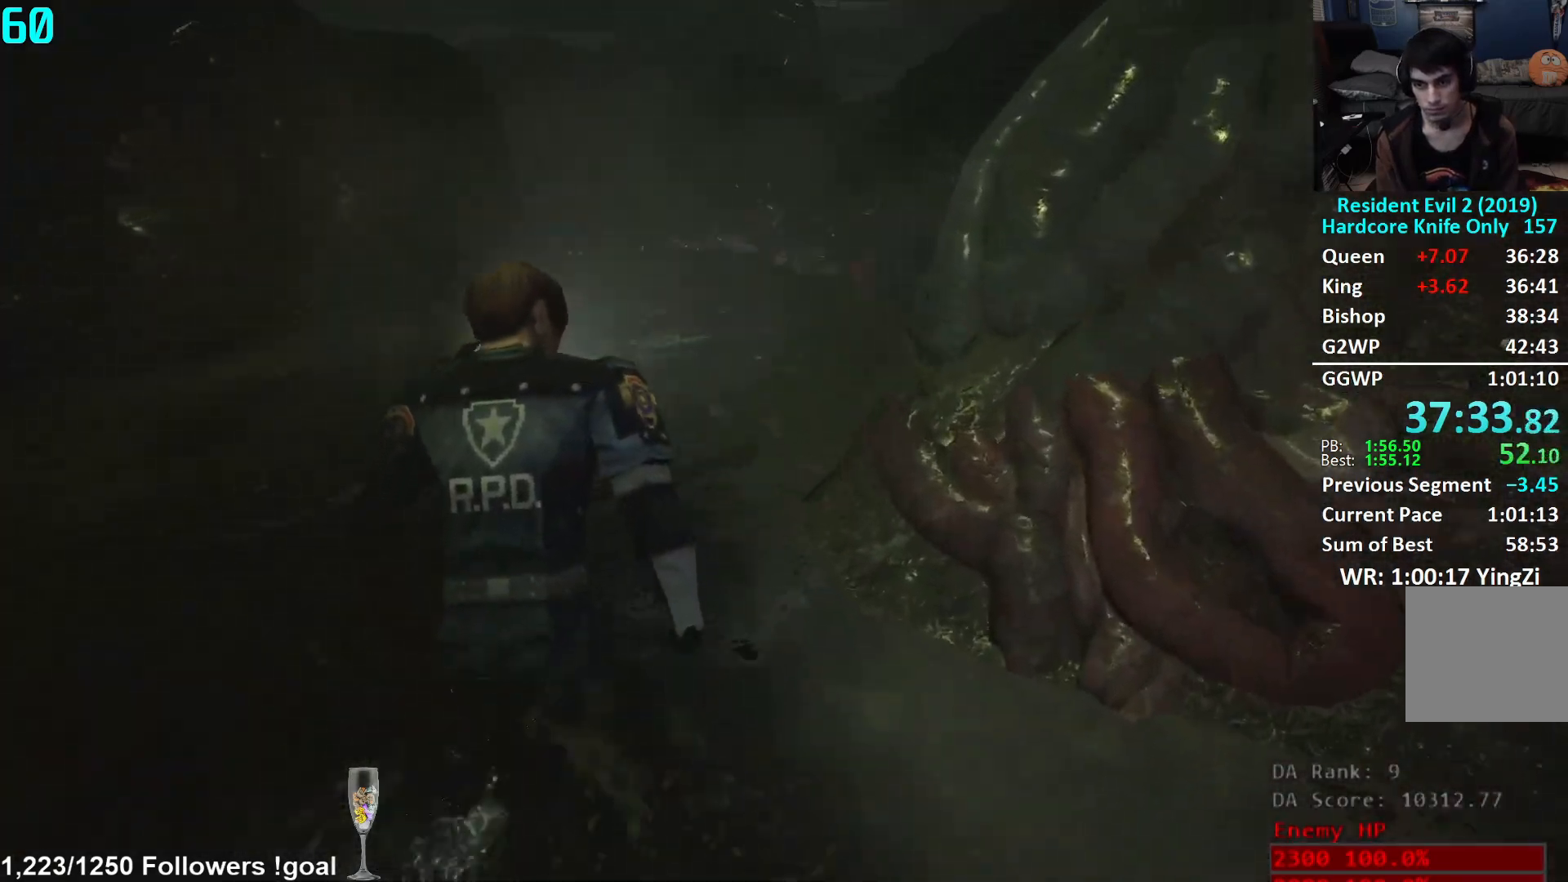
{"buttons": [], "left_stick": "up", "right_stick": "center", "events": [[100, "right_stick", "right"], [284, "right_stick", "center"]]}
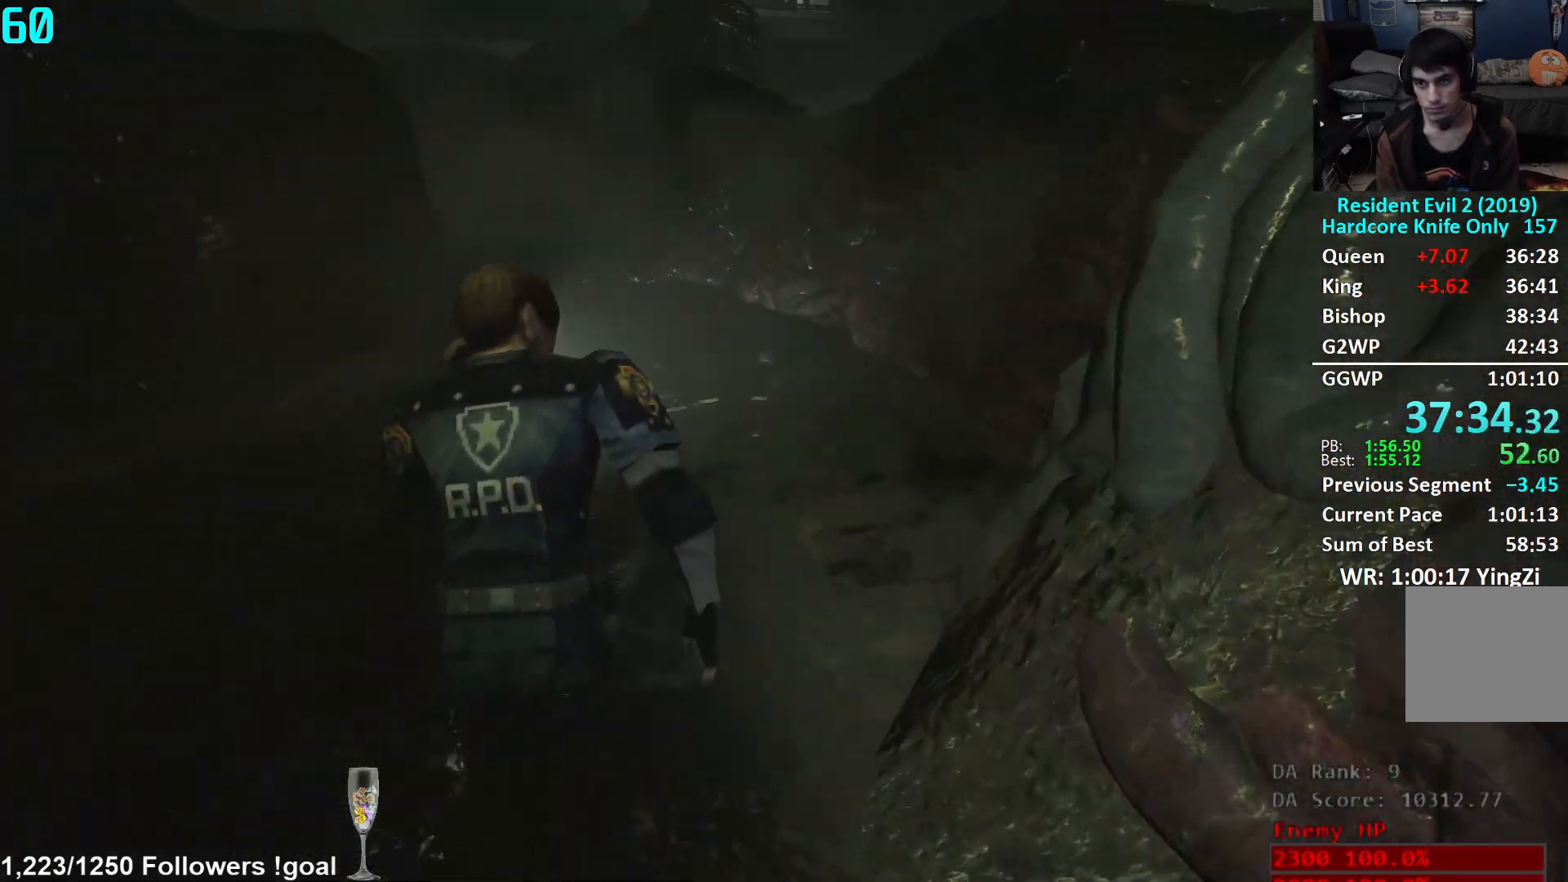
{"buttons": [], "left_stick": "up", "right_stick": "left", "events": [[233, "right_stick", "left"], [384, "right_stick", "center"], [434, "right_stick", "left"]]}
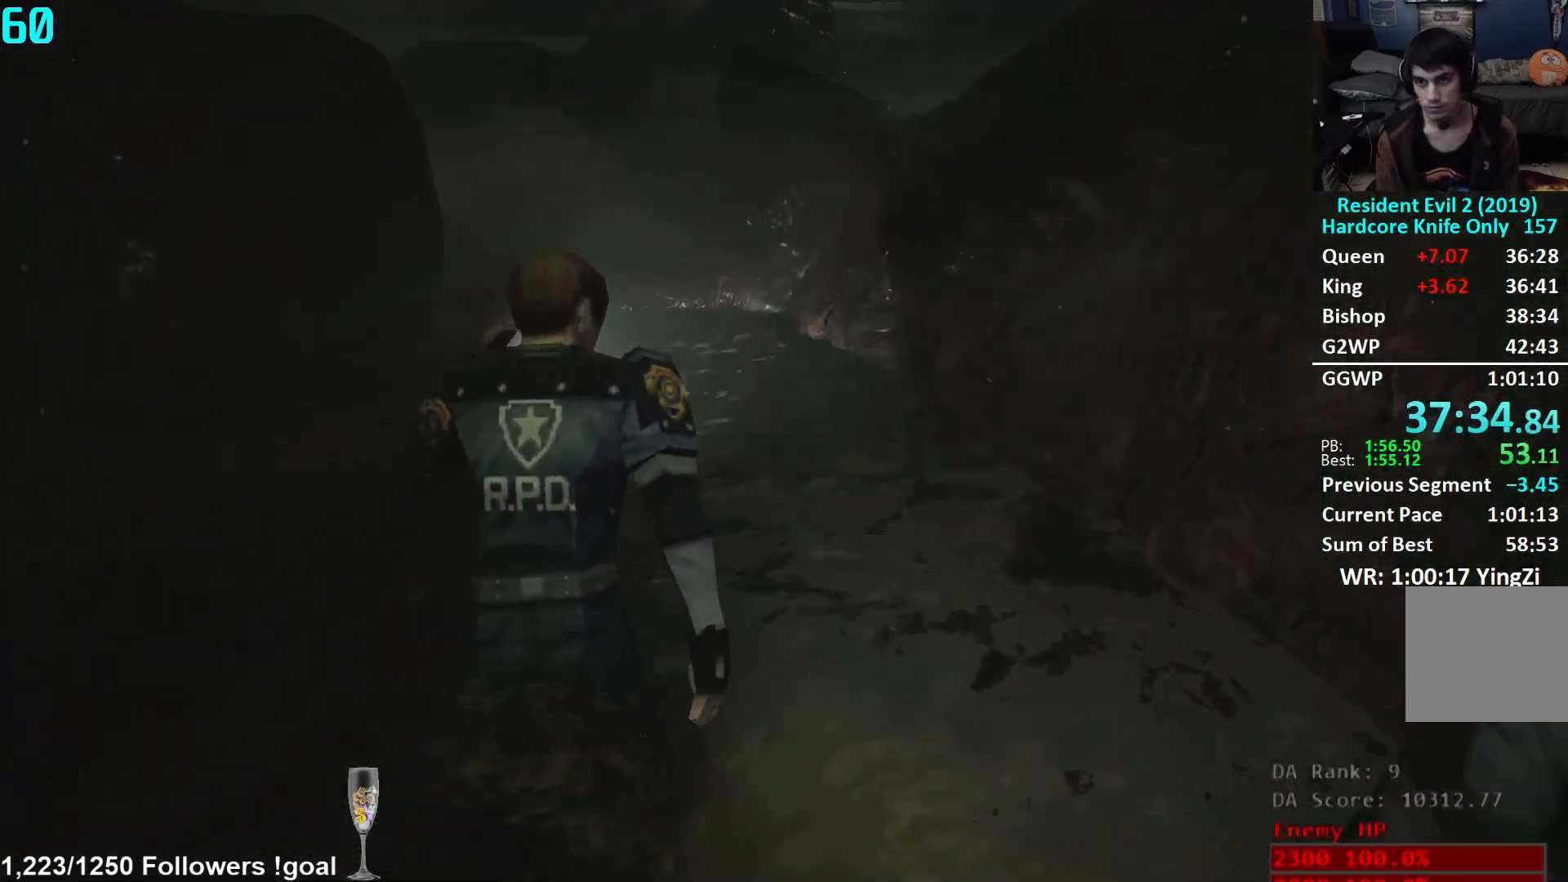
{"buttons": [], "left_stick": "up", "right_stick": "center", "events": [[84, "right_stick", "center"]]}
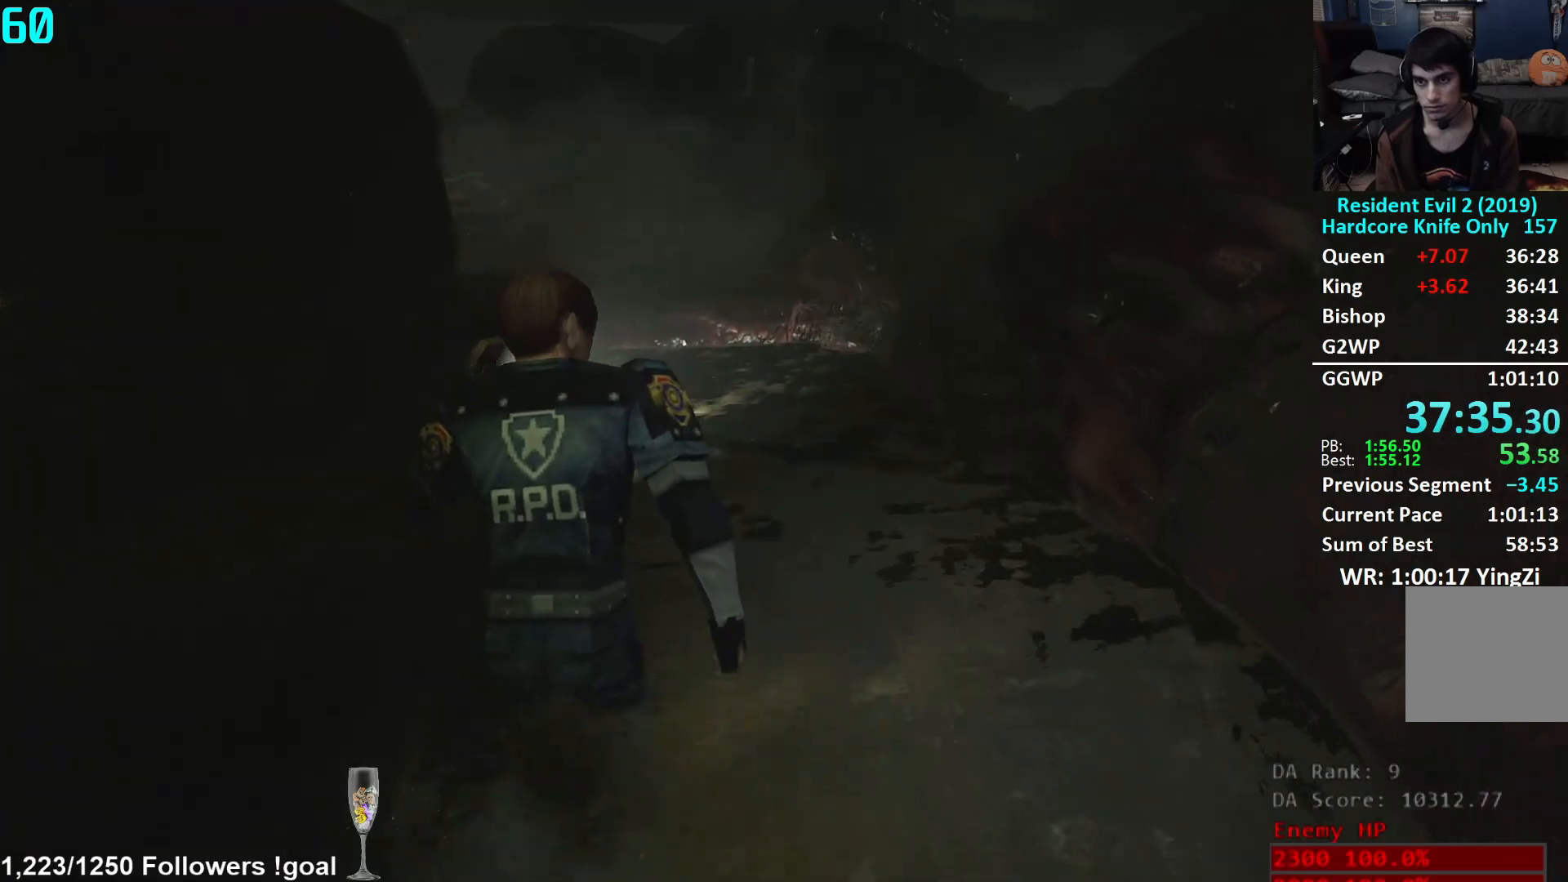
{"buttons": [], "left_stick": "up", "right_stick": "center", "events": [[17, "right_stick", "left"], [417, "right_stick", "center"]]}
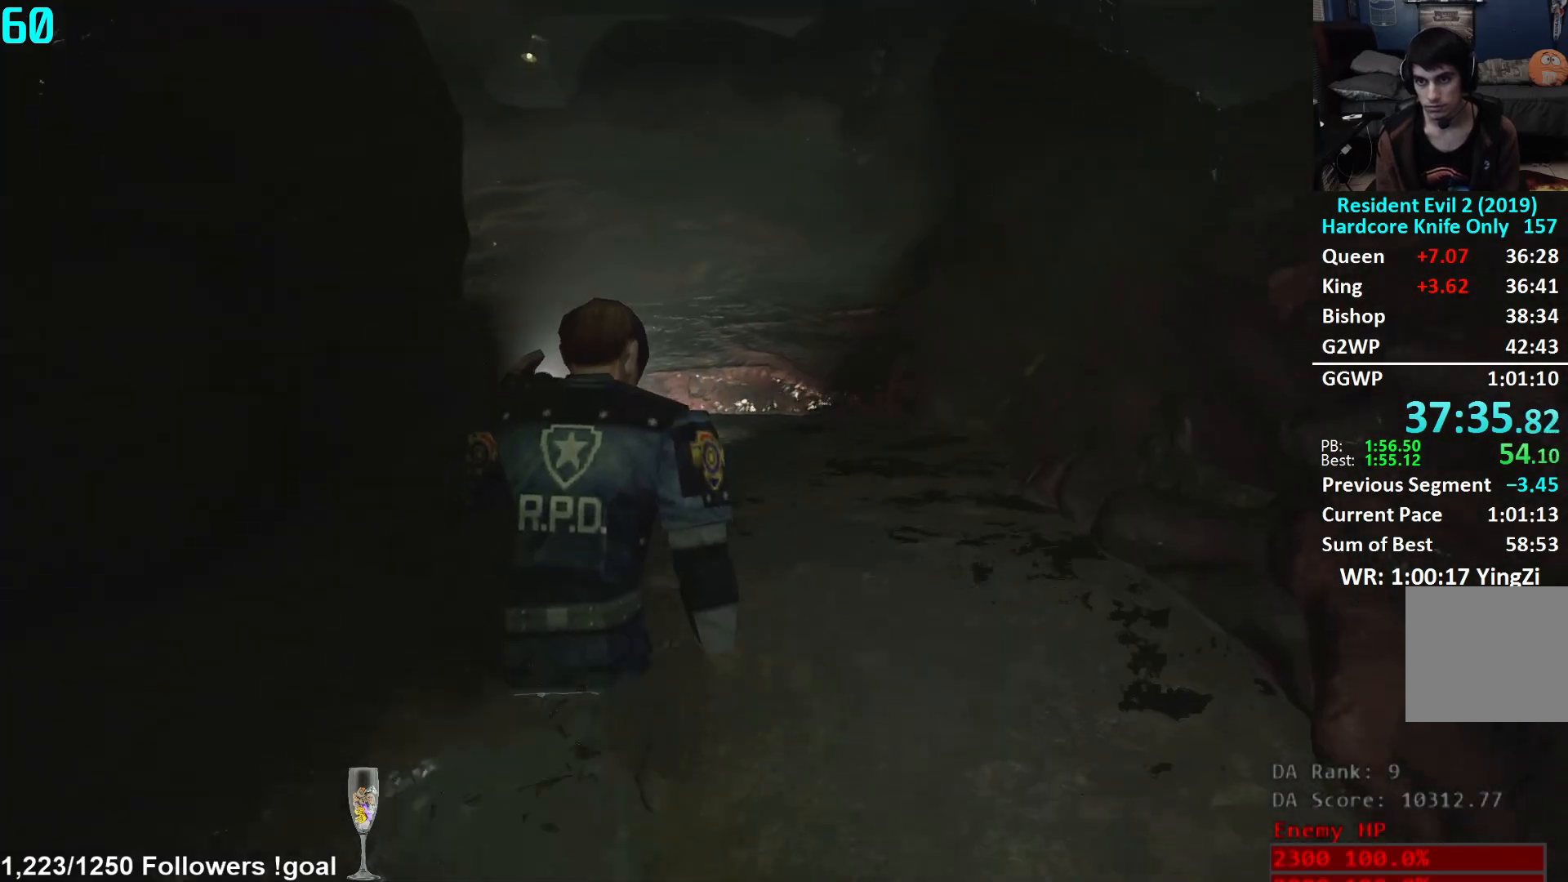
{"buttons": ["A"], "left_stick": "up", "right_stick": "center", "events": [[284, "right_stick", "down-left"], [351, "right_stick", "center"], [467, "A", "down"]]}
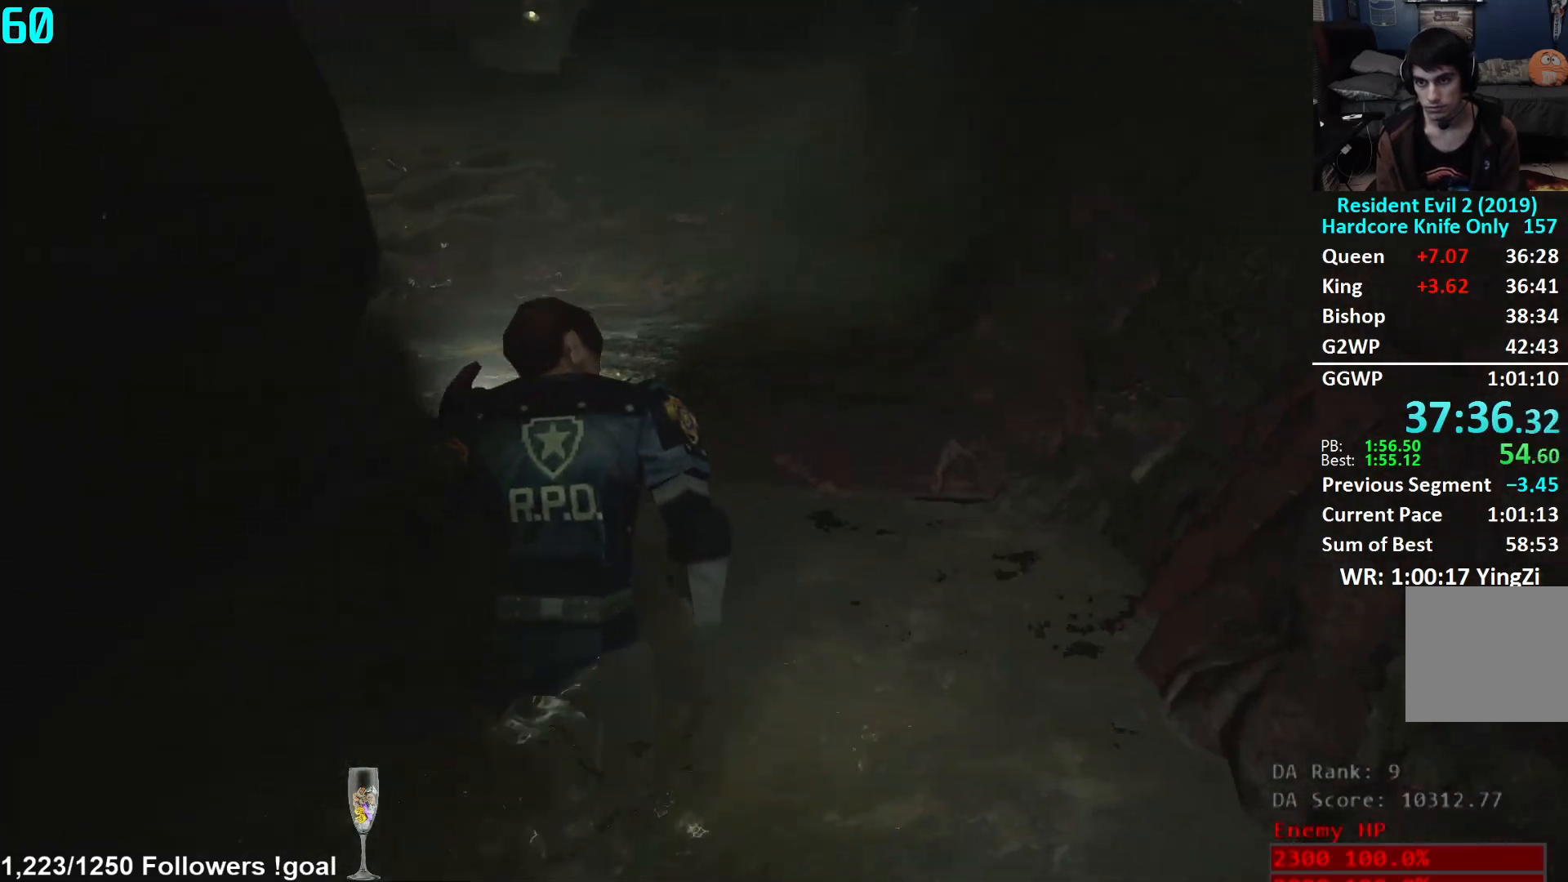
{"buttons": [], "left_stick": "up", "right_stick": "left", "events": [[50, "A", "up"], [133, "A", "down"], [167, "A", "up"], [233, "A", "down"], [283, "A", "up"], [484, "right_stick", "left"]]}
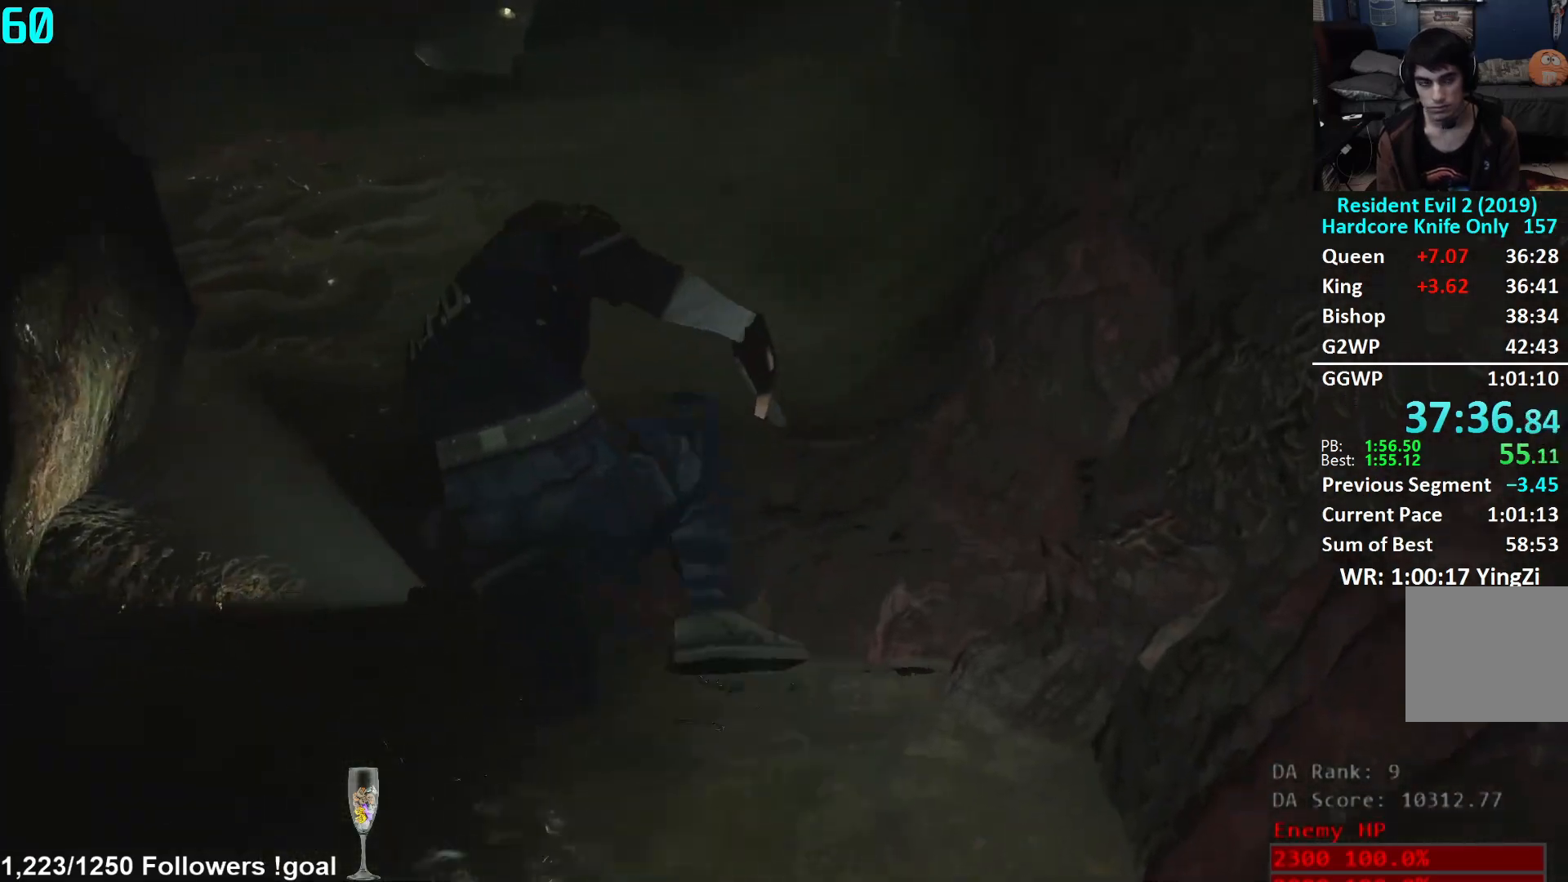
{"buttons": ["L3"], "left_stick": "up", "right_stick": "center", "events": [[150, "right_stick", "center"], [217, "right_stick", "left"], [301, "right_stick", "center"], [434, "L3", "down"]]}
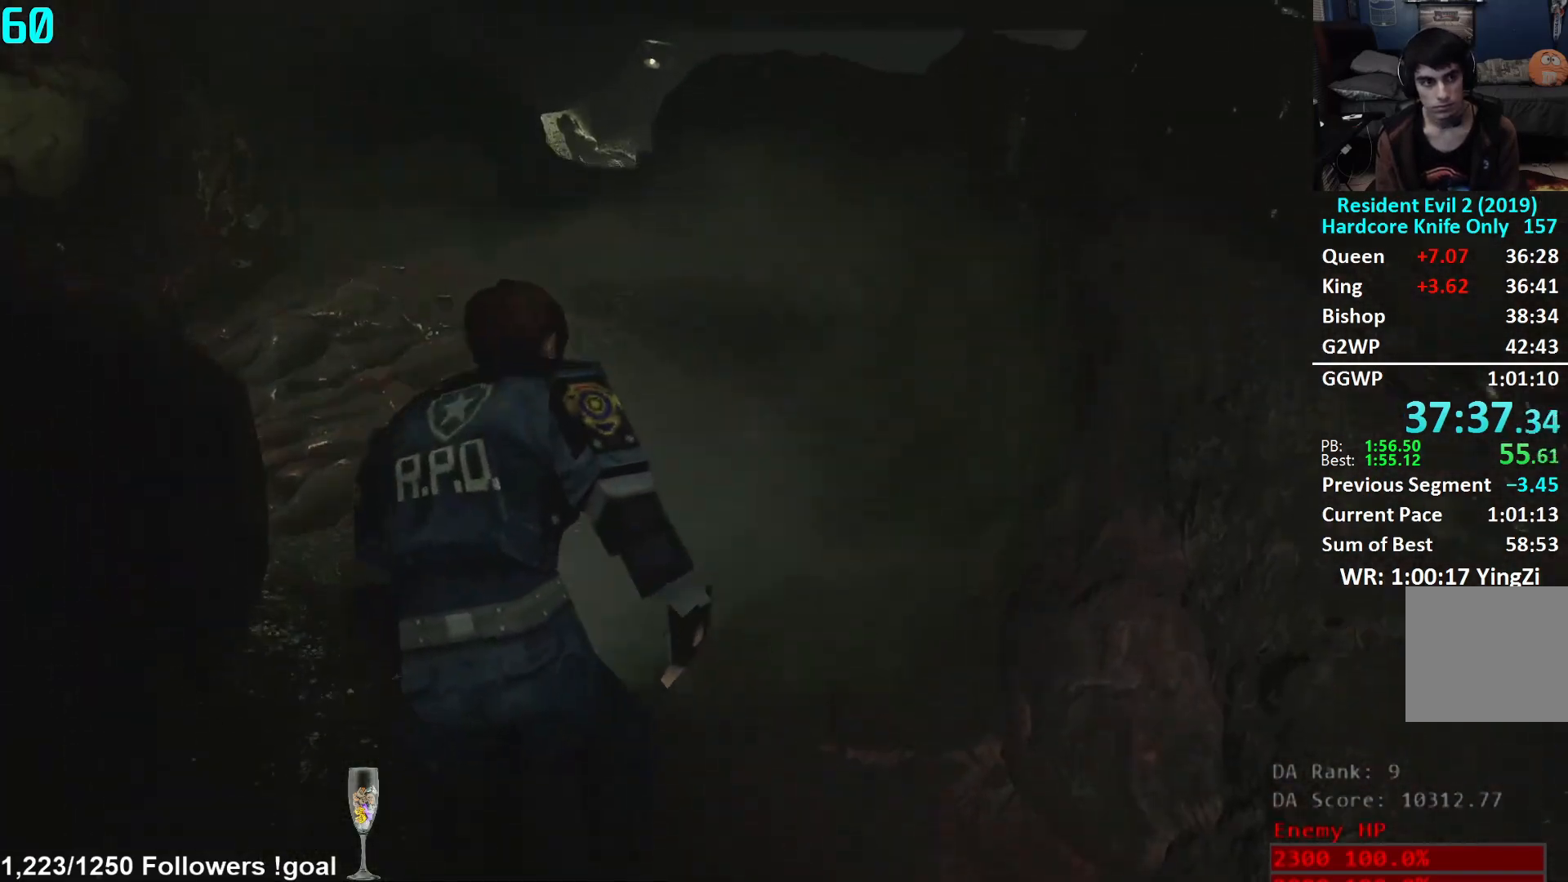
{"buttons": ["L3"], "left_stick": "up", "right_stick": "left", "events": [[67, "L3", "up"], [117, "L3", "down"], [233, "L3", "up"], [300, "L3", "down"], [384, "L3", "up"], [467, "L3", "down"], [484, "right_stick", "left"]]}
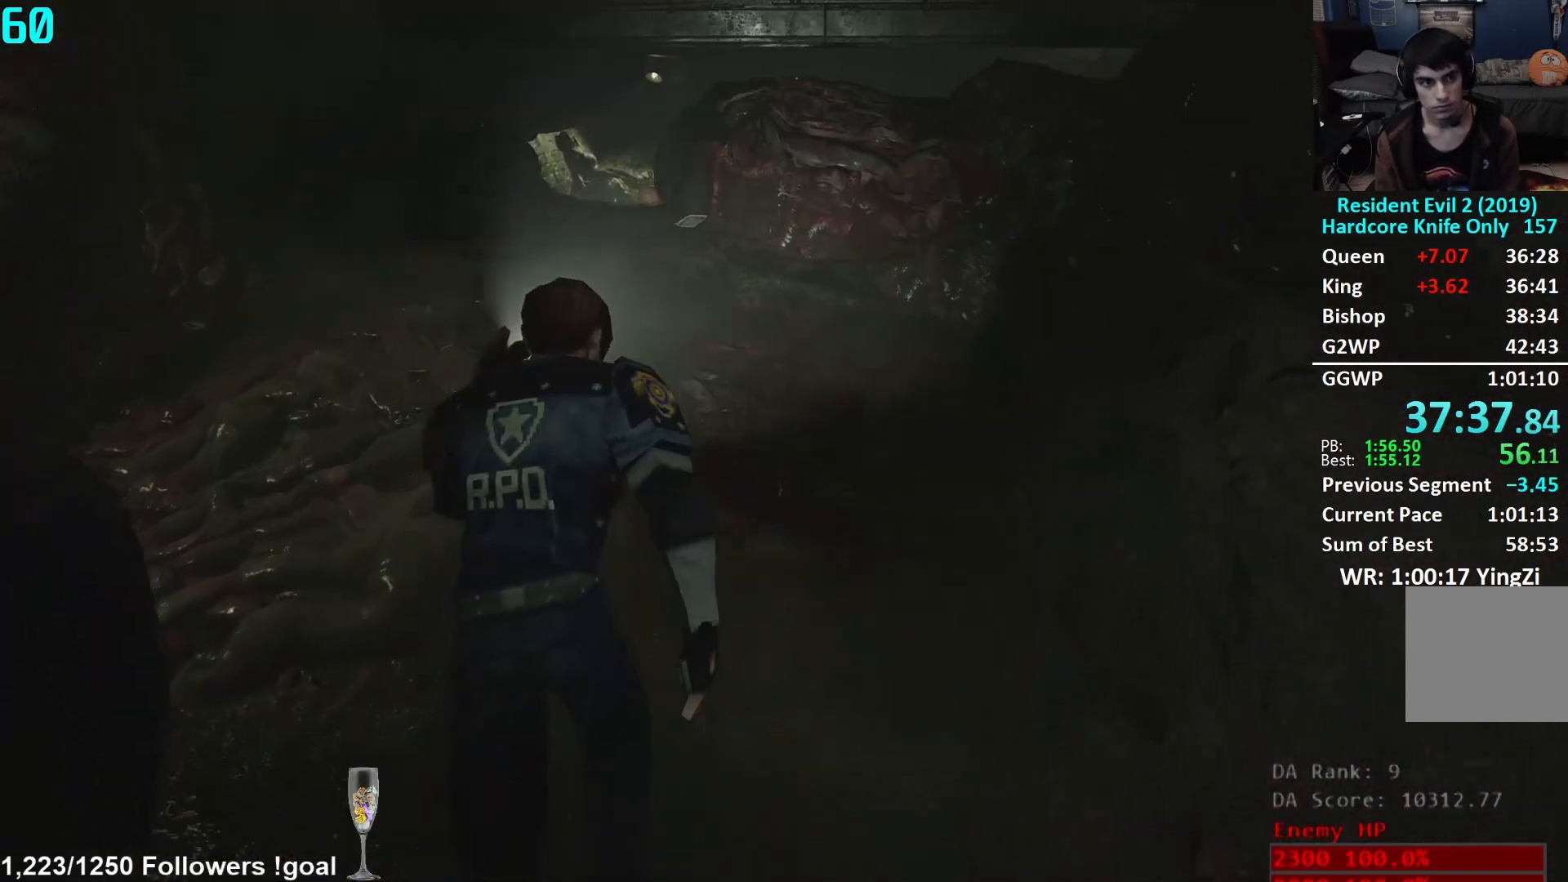
{"buttons": [], "left_stick": "up", "right_stick": "center", "events": [[67, "L3", "up"], [117, "right_stick", "center"], [301, "right_stick", "up-left"], [401, "right_stick", "center"]]}
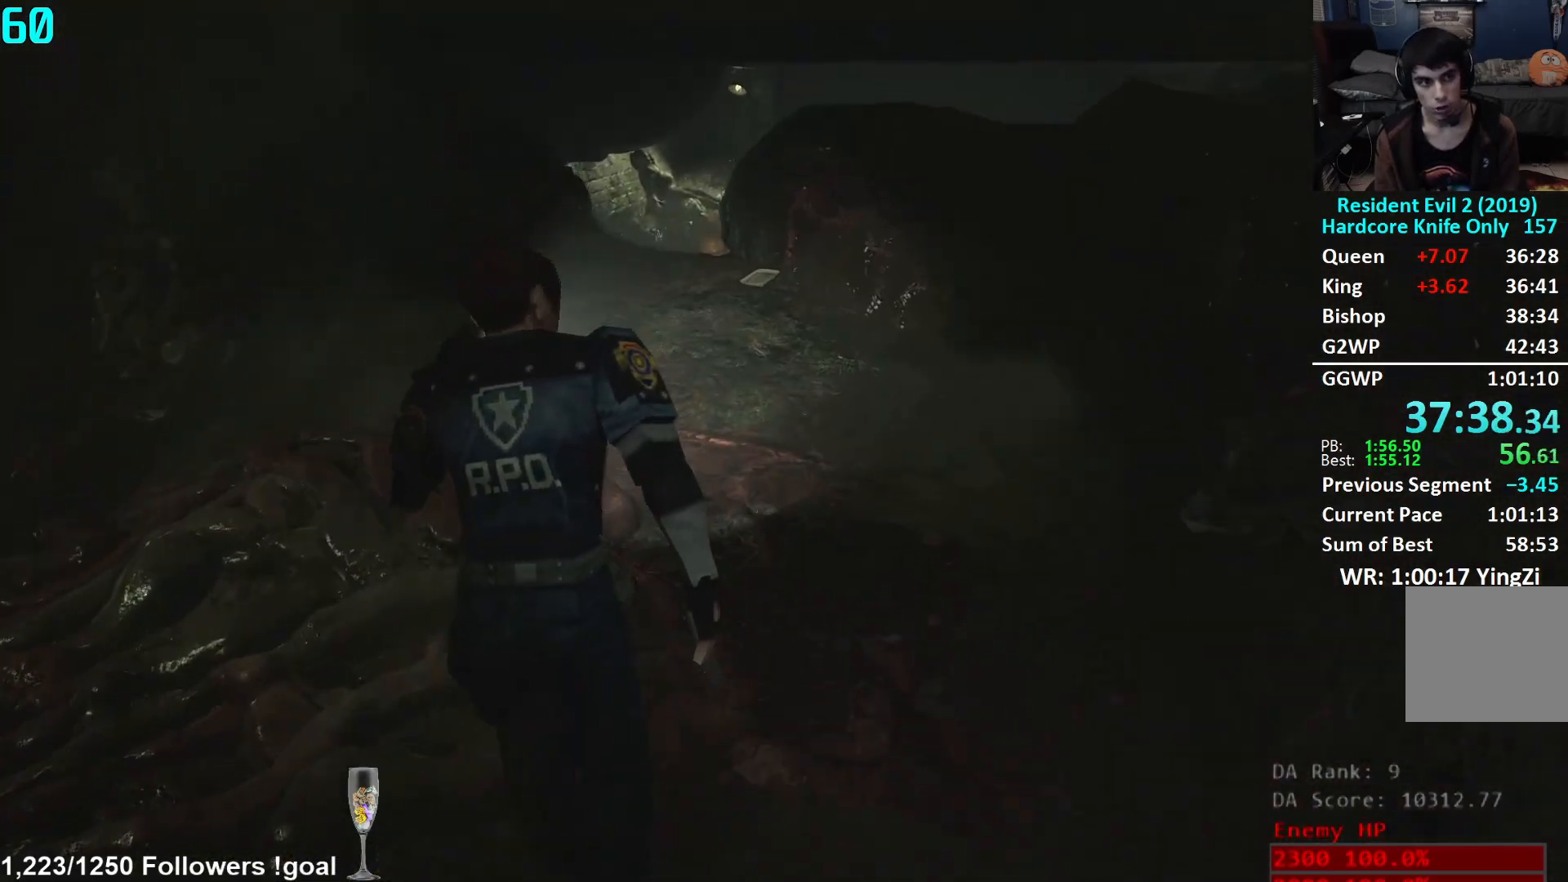
{"buttons": [], "left_stick": "up", "right_stick": "center", "events": []}
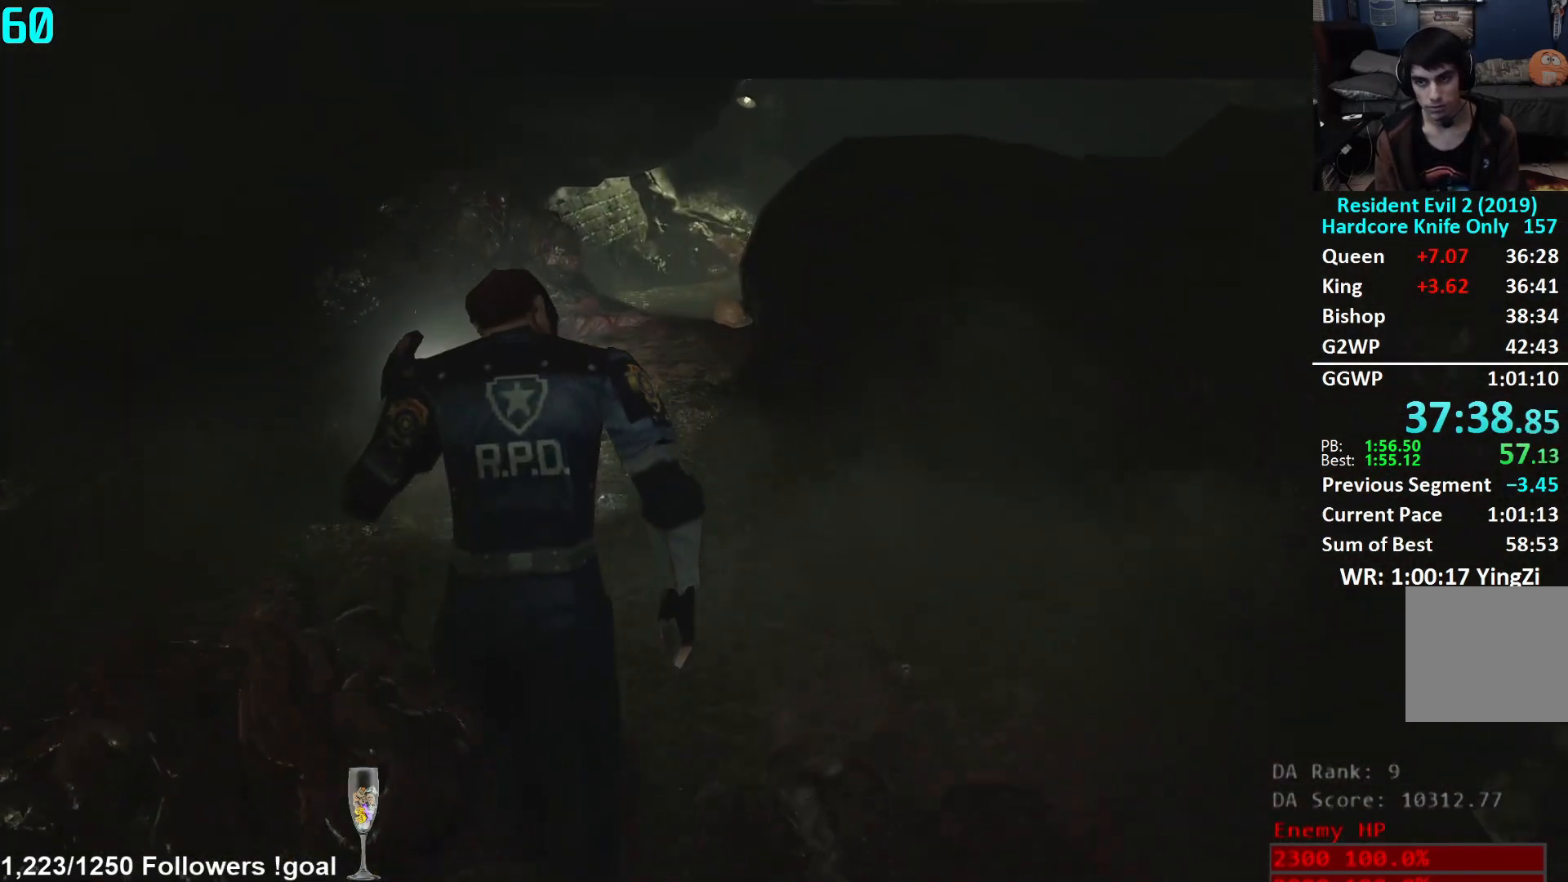
{"buttons": [], "left_stick": "up", "right_stick": "center", "events": []}
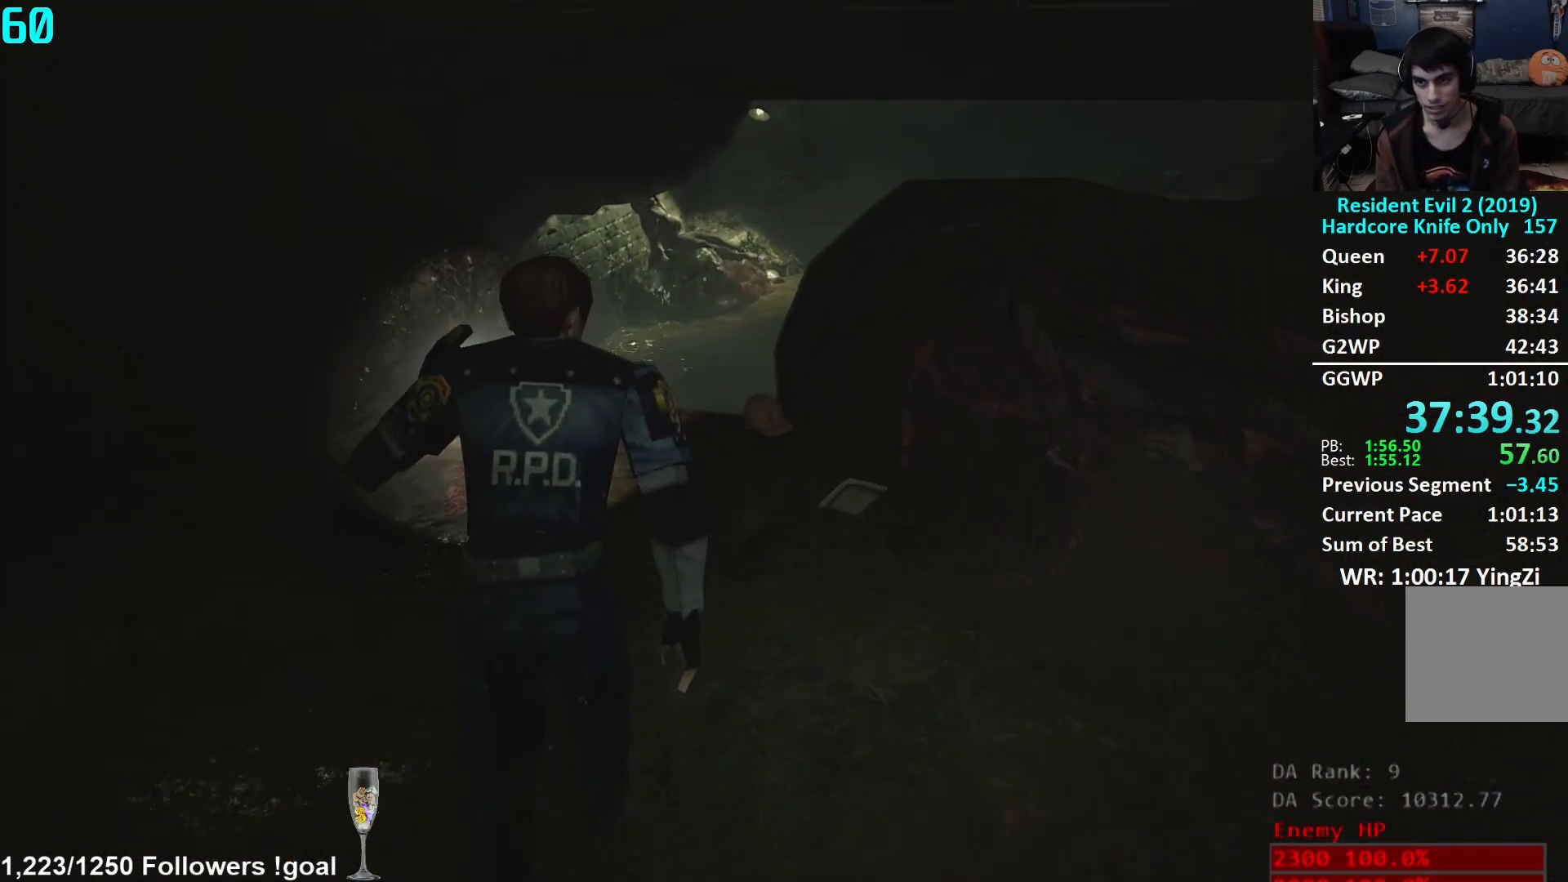
{"buttons": [], "left_stick": "up", "right_stick": "center", "events": [[150, "right_stick", "down-right"], [484, "right_stick", "center"]]}
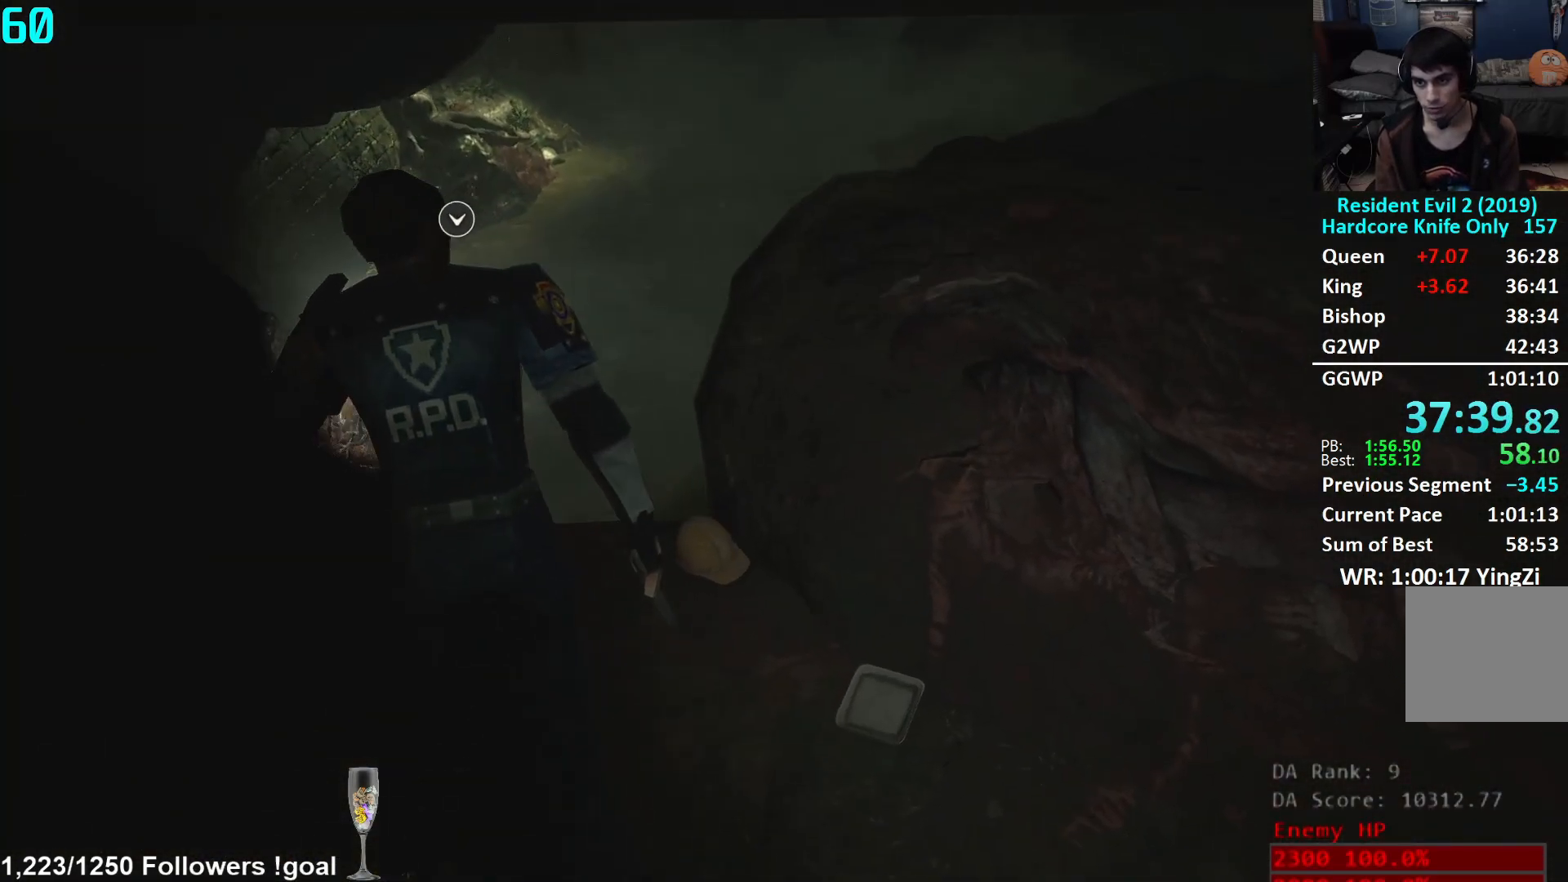
{"buttons": ["A"], "left_stick": "up", "right_stick": "center", "events": [[50, "A", "down"]]}
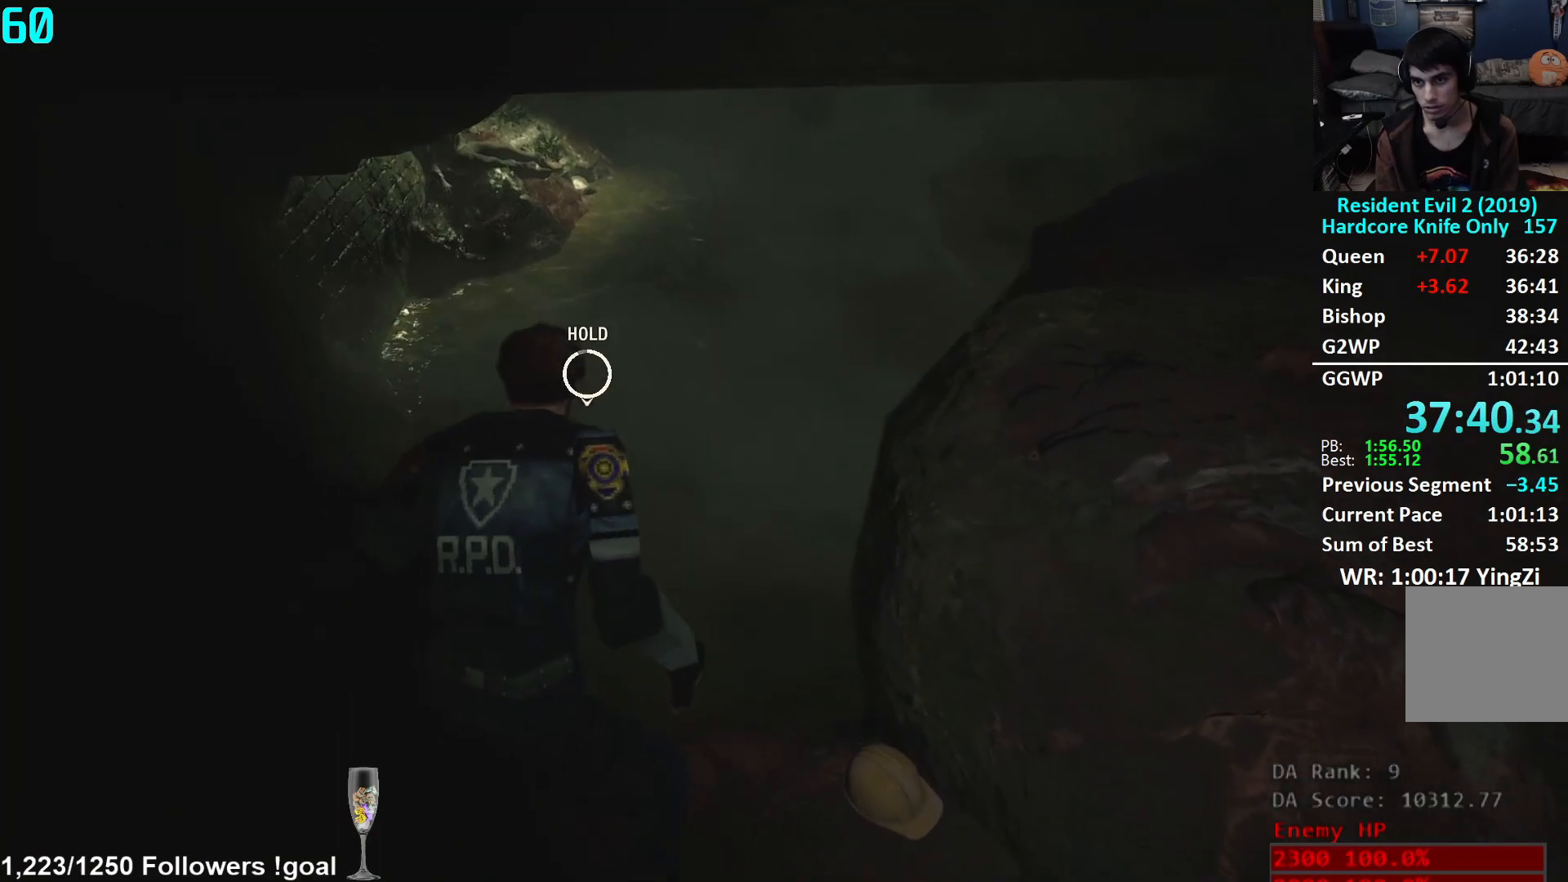
{"buttons": ["A"], "left_stick": "up", "right_stick": "center", "events": []}
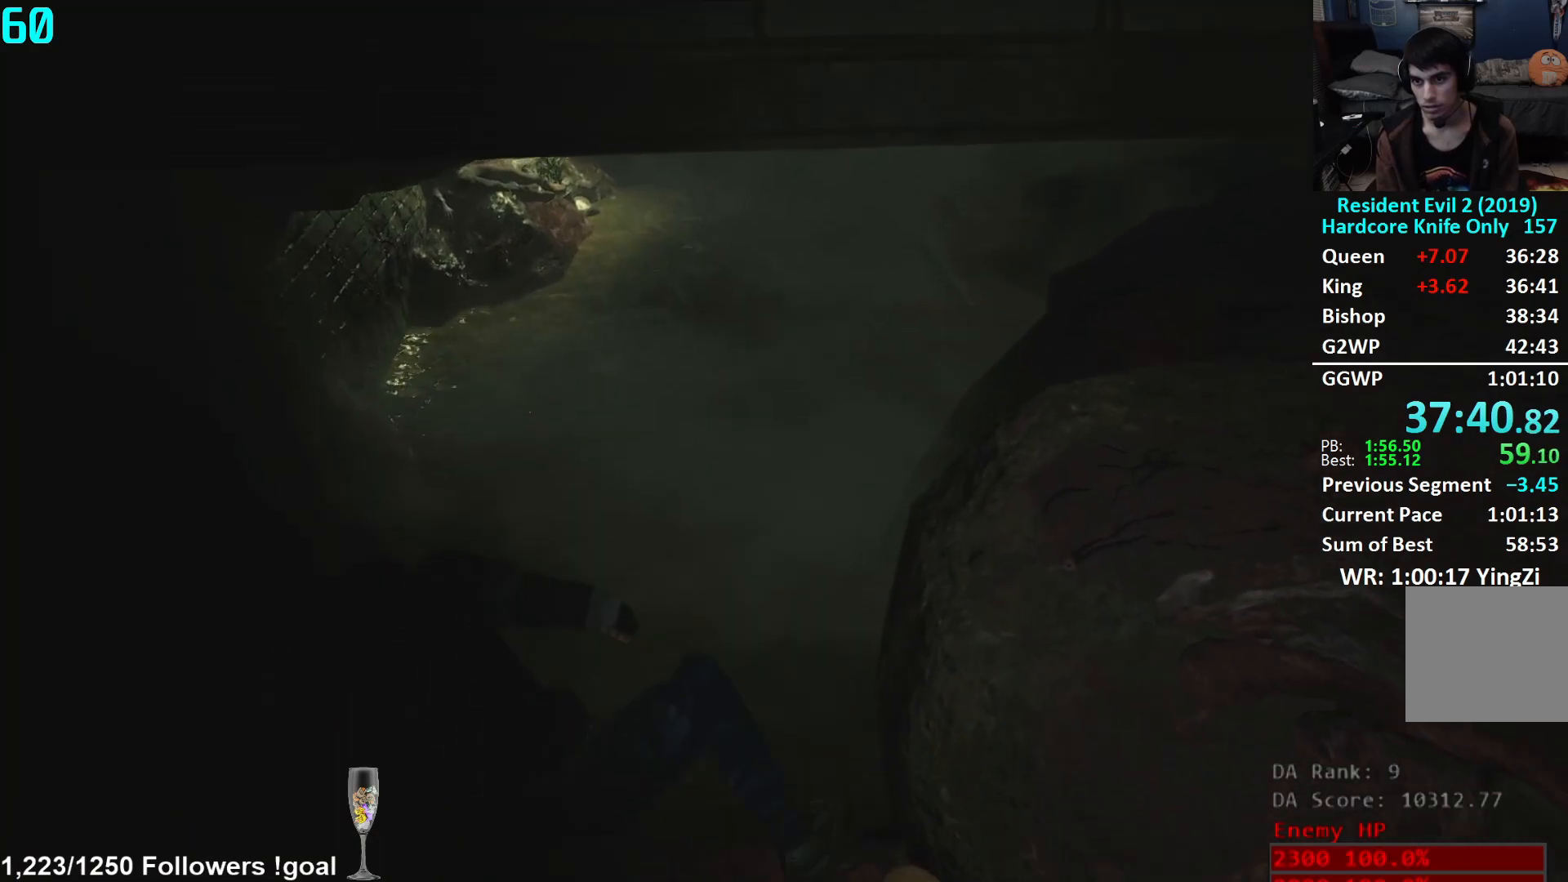
{"buttons": ["L3"], "left_stick": "up", "right_stick": "center", "events": [[150, "A", "up"], [317, "right_stick", "up"], [500, "L3", "down"], [500, "right_stick", "center"]]}
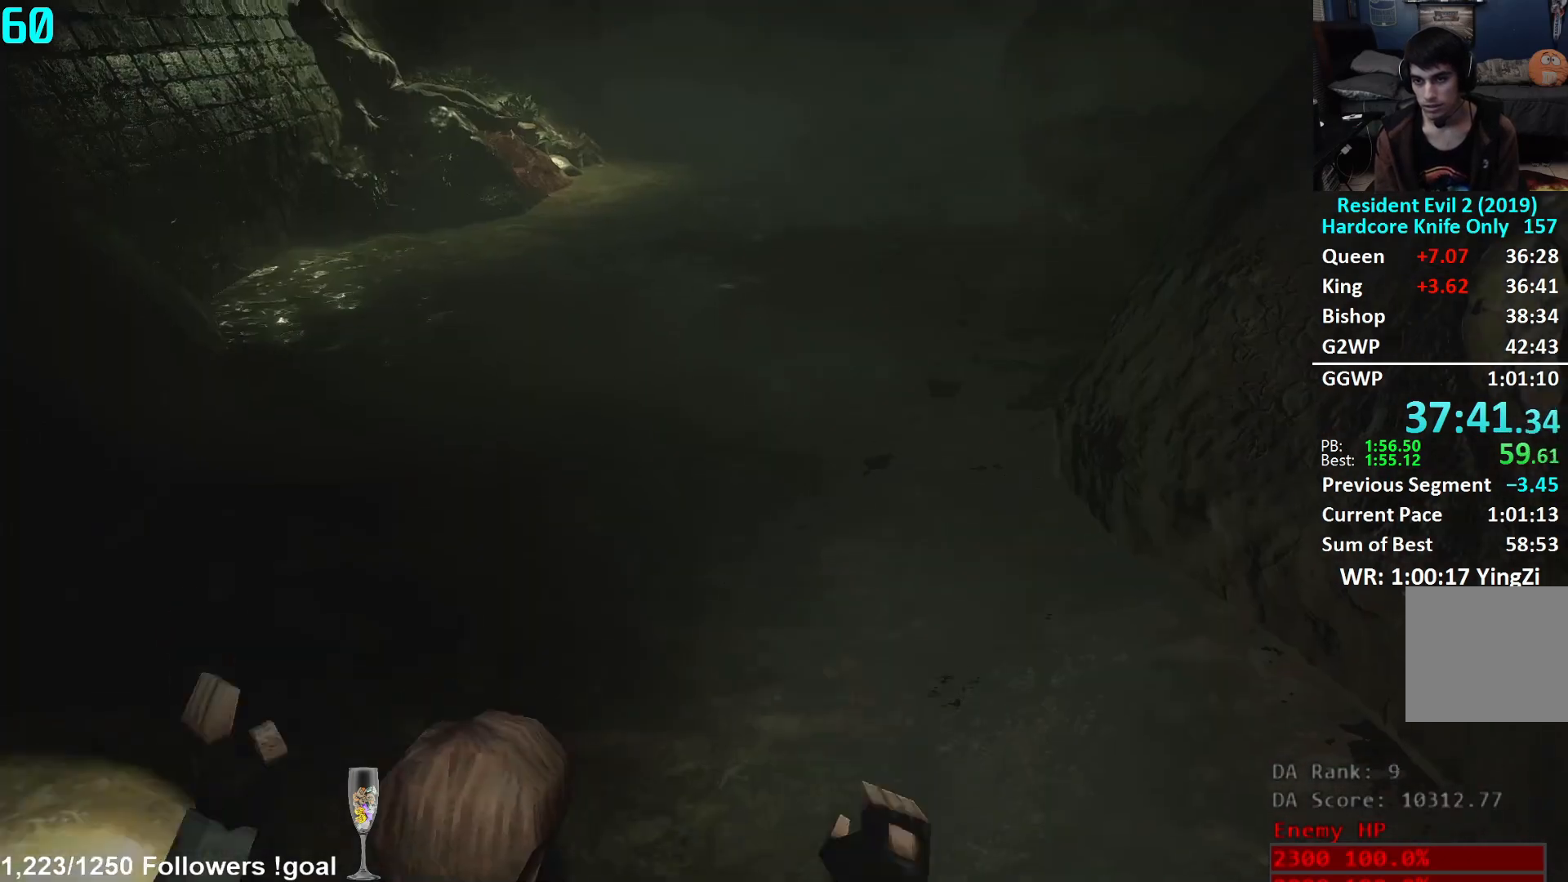
{"buttons": [], "left_stick": "up", "right_stick": "center", "events": [[117, "L3", "up"], [184, "L3", "down"], [284, "L3", "up"], [350, "L3", "down"], [434, "L3", "up"]]}